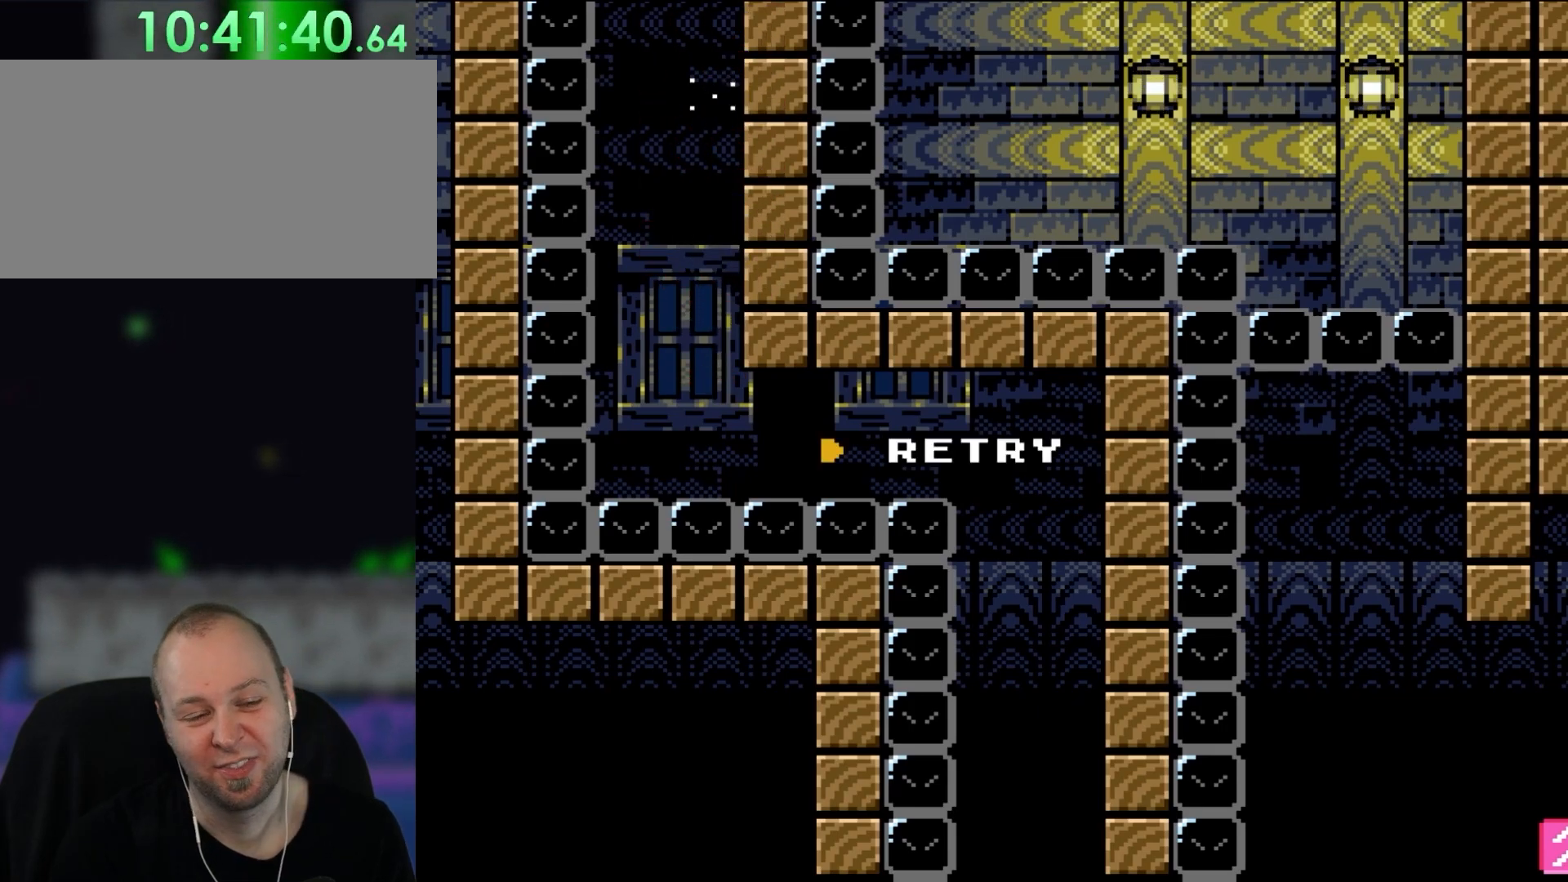
Gameplay with a controller (Nintendo layout); each line is a JSON object with the inputs held at the frame after it. "events" lists button and stick changes between this image and that frame as [ms after this image, input, new state], when the widget could be followed in between. Not read: L3 R3.
{"buttons": [], "events": []}
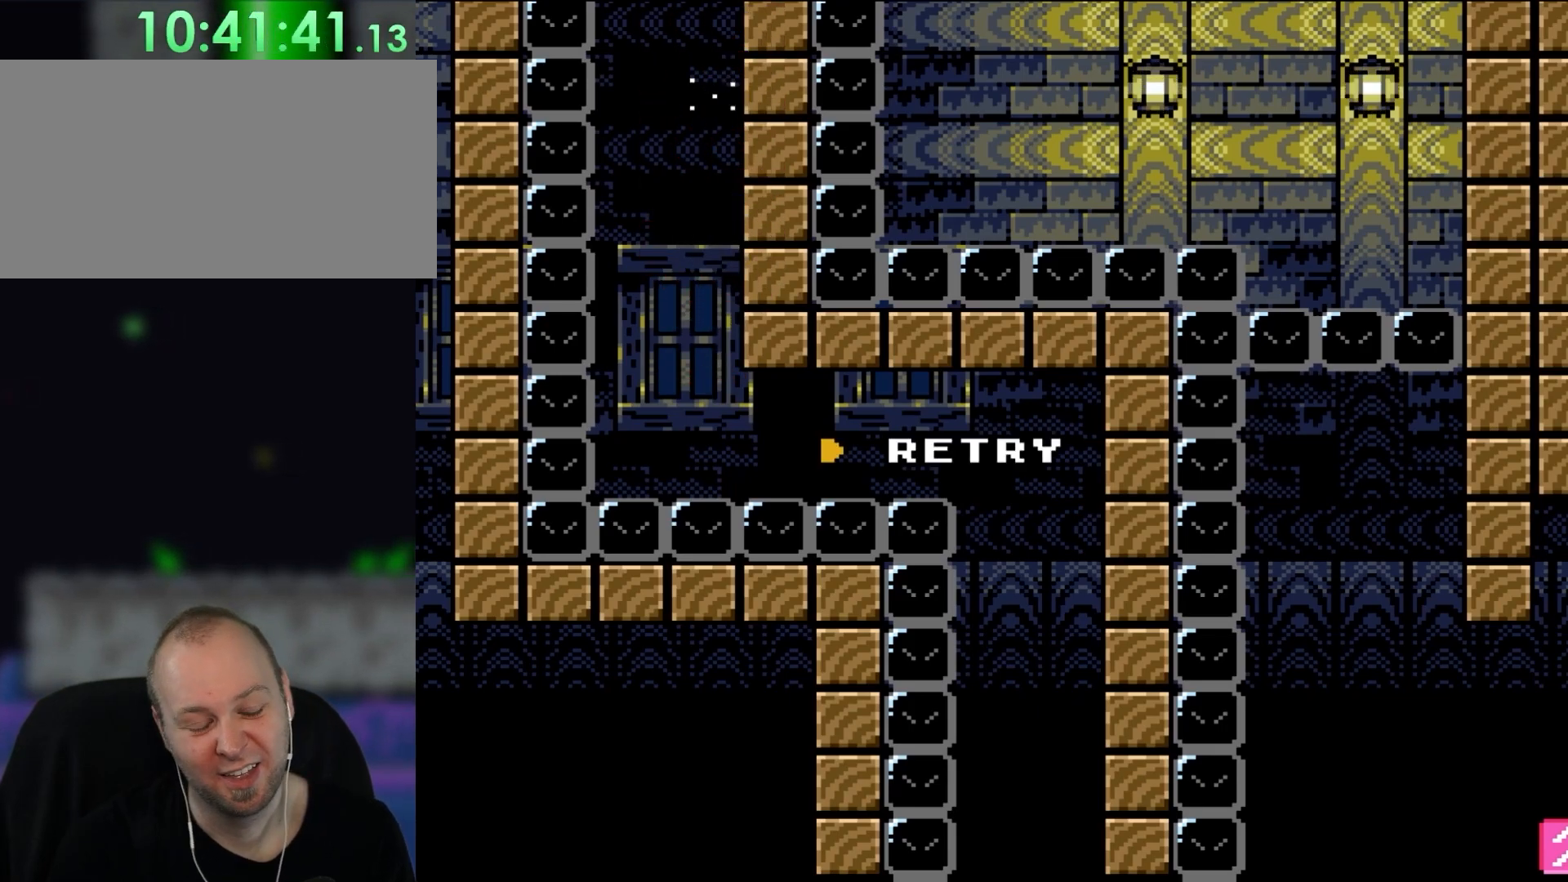
{"buttons": [], "events": []}
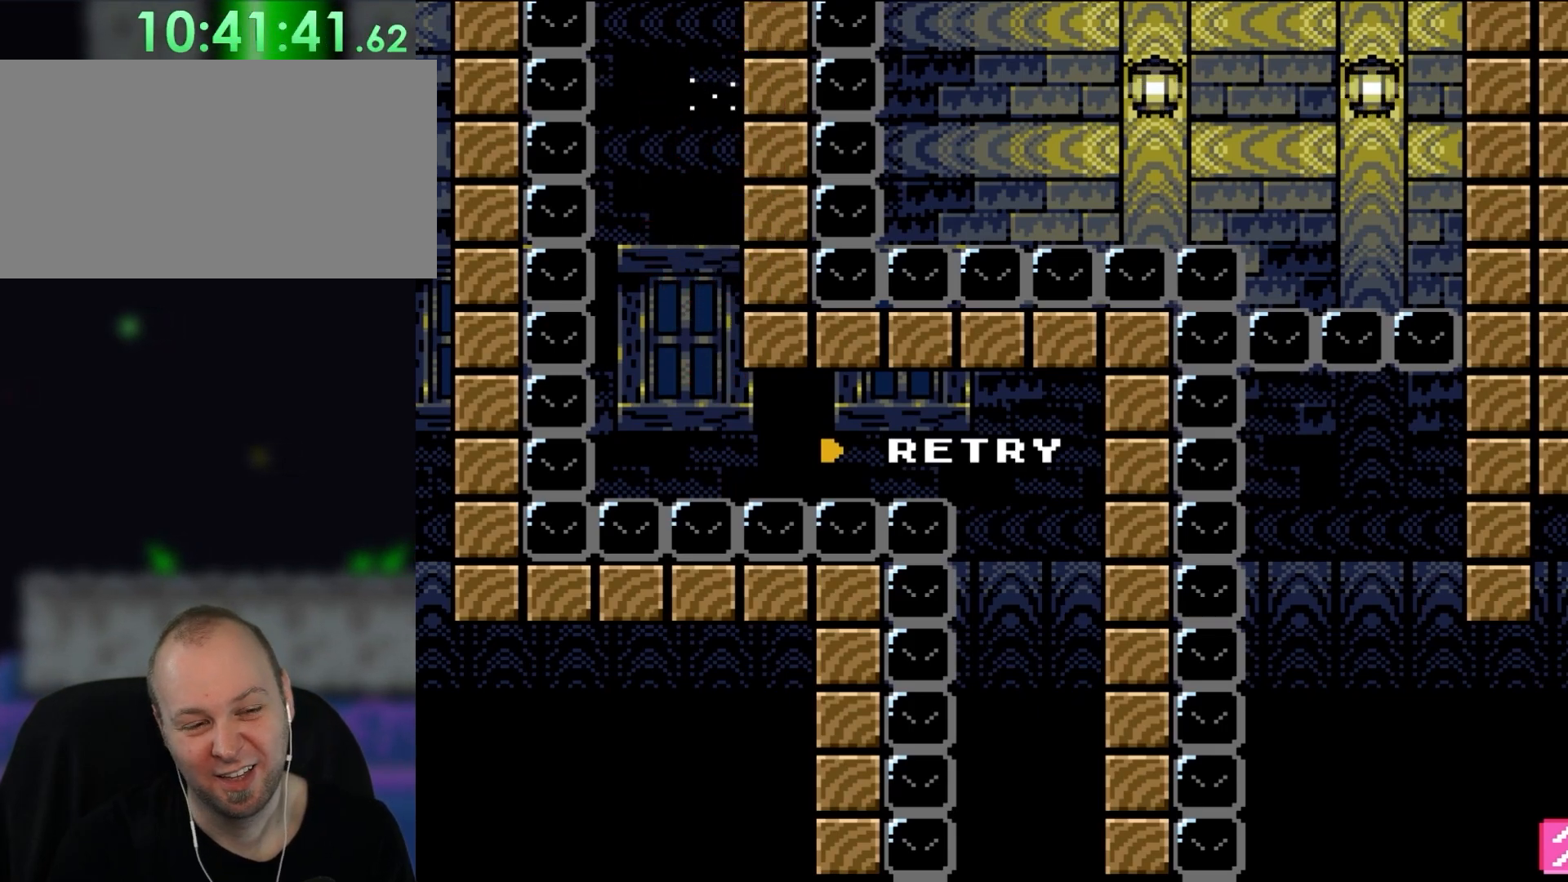
{"buttons": ["Y", "DPAD_RIGHT"], "events": [[183, "DPAD_RIGHT", "down"], [267, "Y", "down"]]}
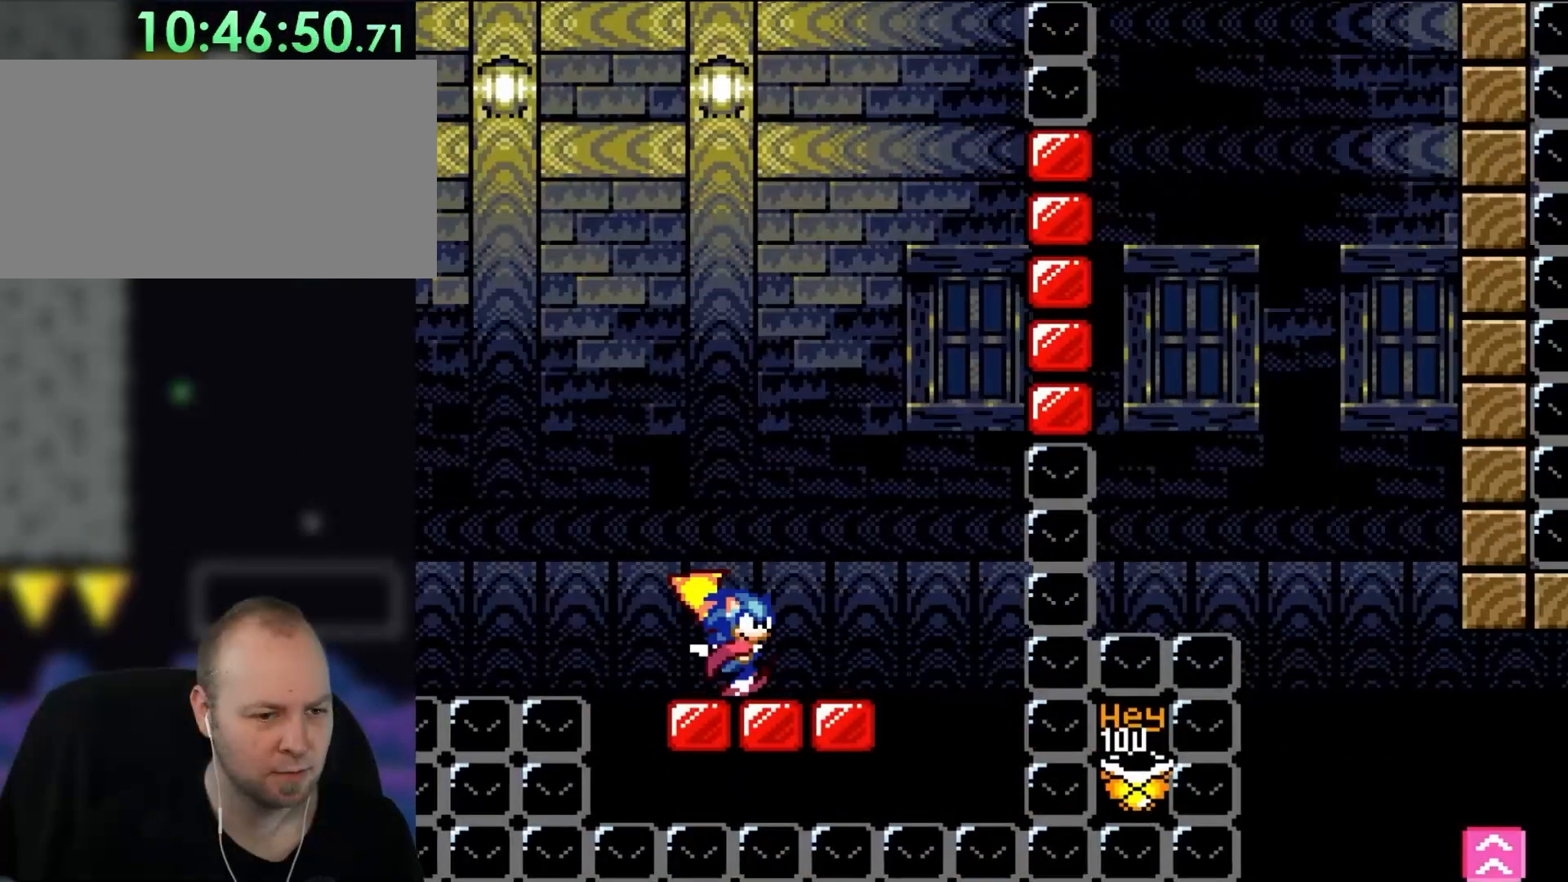
{"buttons": ["B", "Y"], "events": [[200, "B", "down"], [200, "DPAD_RIGHT", "up"], [200, "DPAD_UP", "down"], [233, "DPAD_LEFT", "down"], [267, "DPAD_UP", "up"], [433, "DPAD_LEFT", "up"]]}
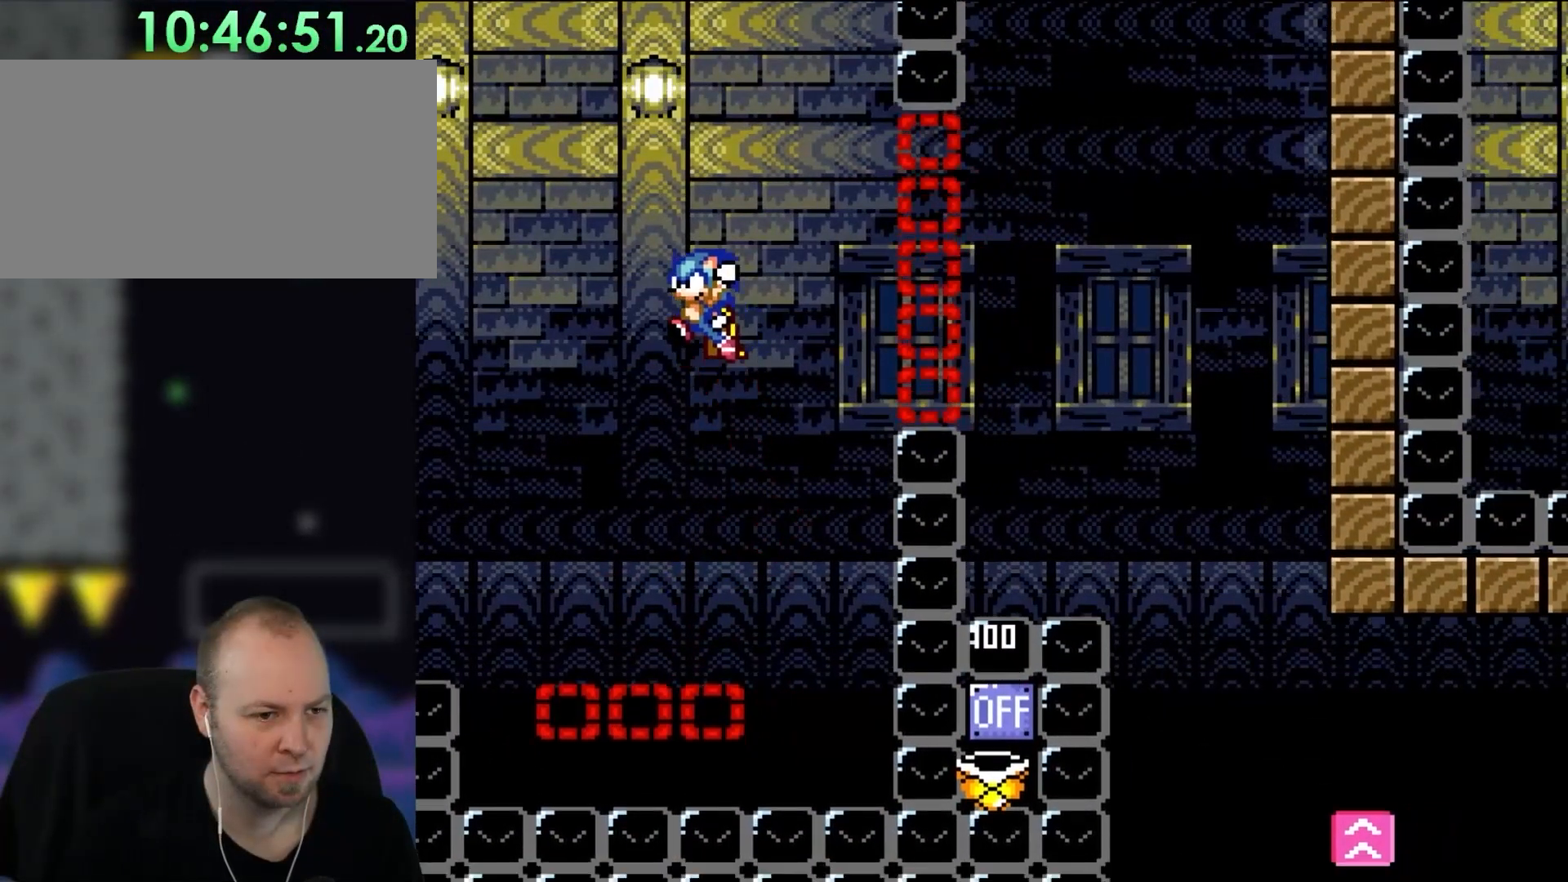
{"buttons": ["B", "Y"], "events": [[133, "DPAD_RIGHT", "down"], [200, "DPAD_RIGHT", "up"], [367, "L1", "down"], [467, "L1", "up"]]}
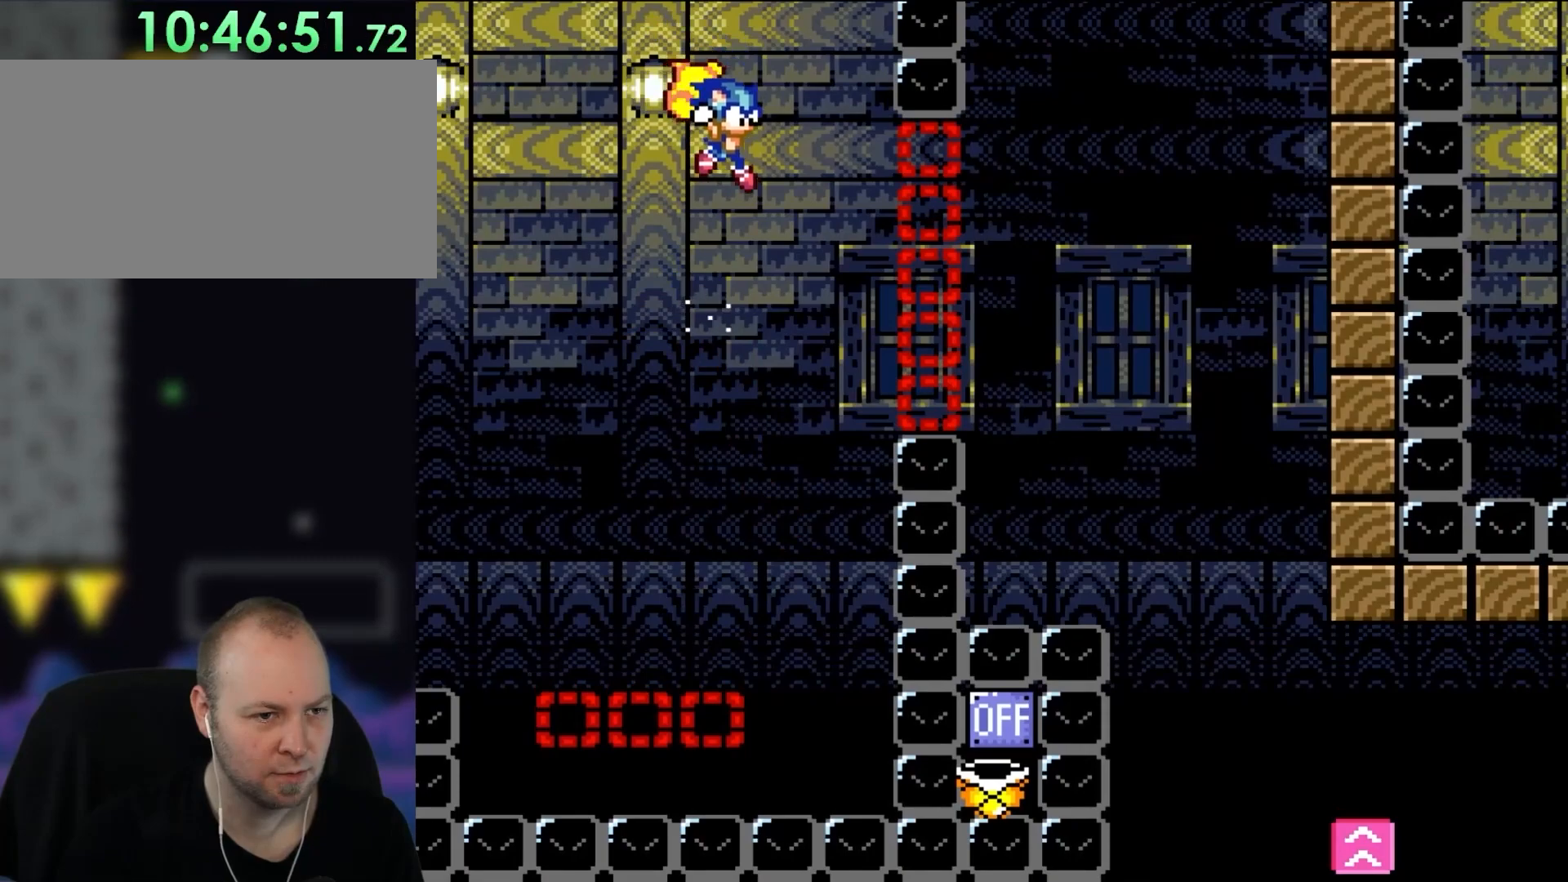
{"buttons": ["B", "Y", "DPAD_RIGHT"], "events": [[233, "DPAD_RIGHT", "down"]]}
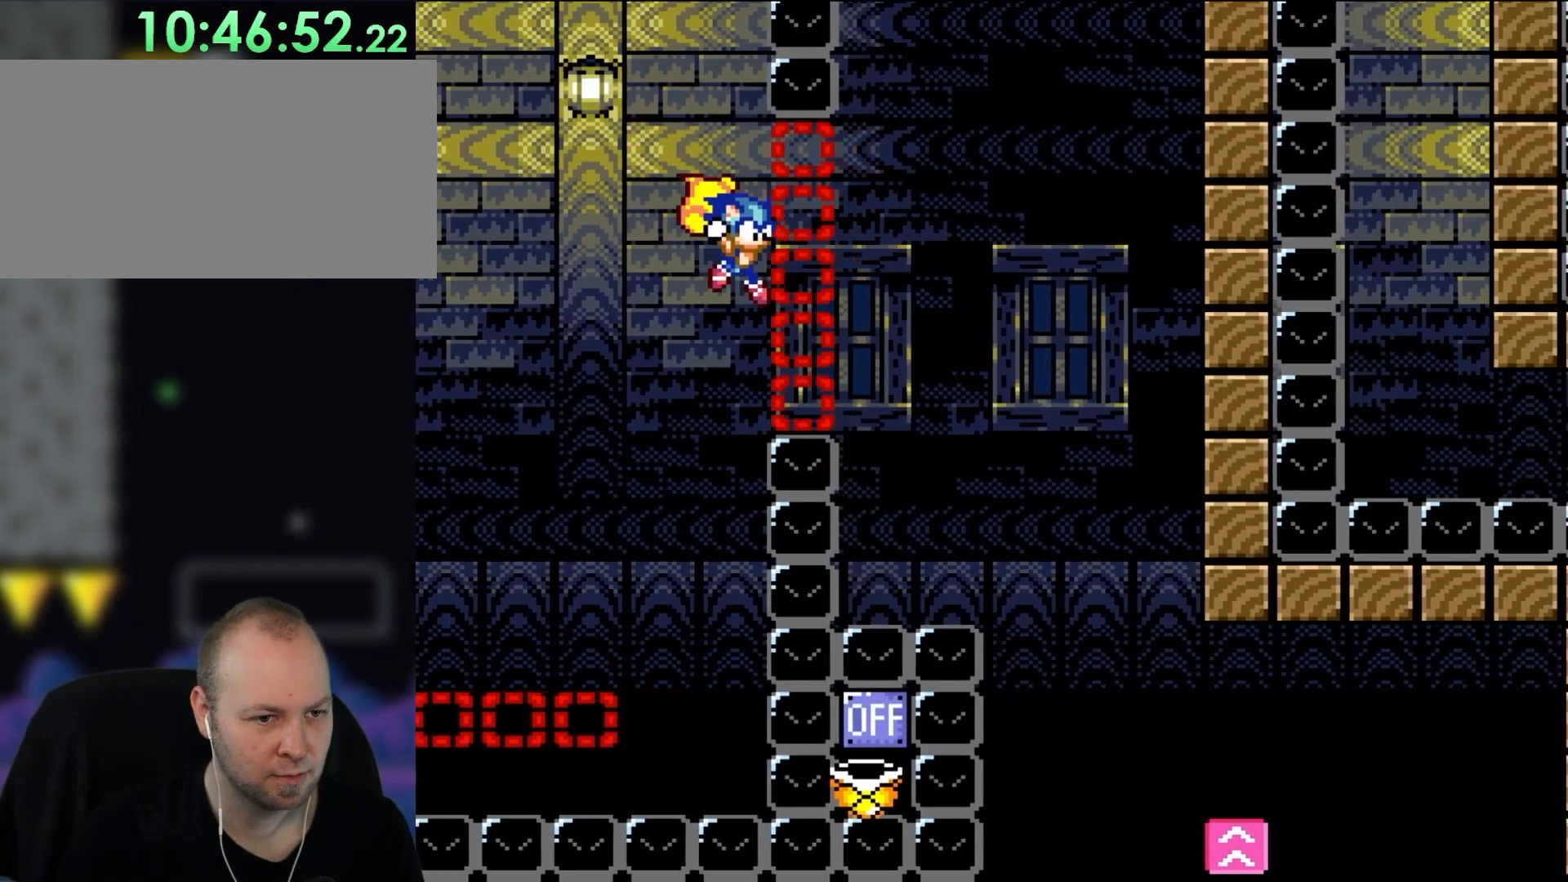
{"buttons": ["B", "Y", "DPAD_RIGHT"], "events": []}
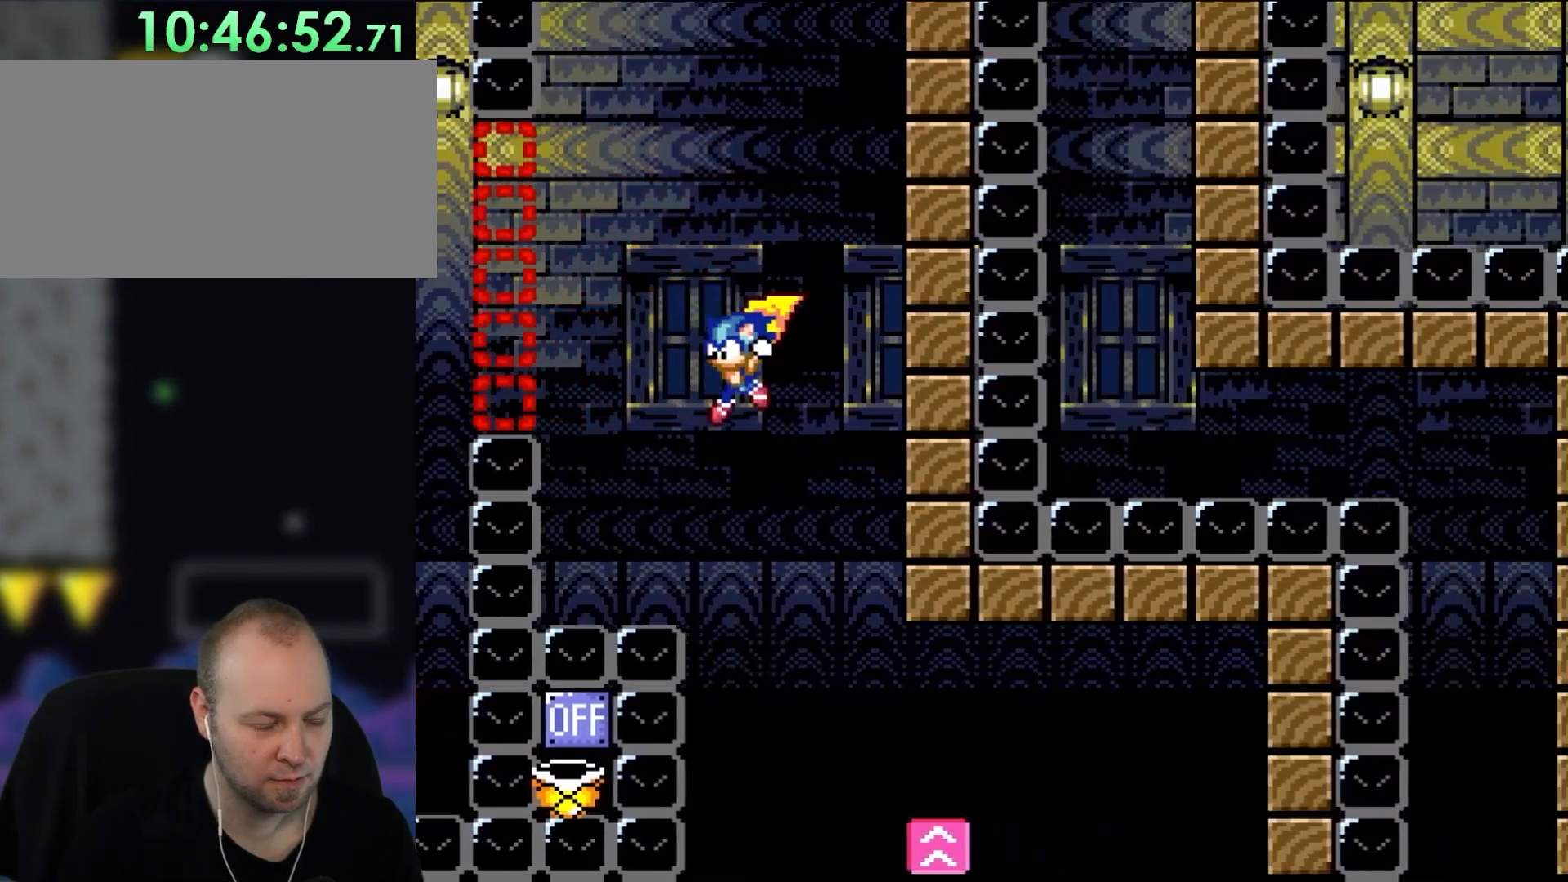
{"buttons": ["B", "Y"], "events": [[50, "DPAD_RIGHT", "up"], [67, "DPAD_LEFT", "down"], [200, "DPAD_LEFT", "up"], [333, "DPAD_RIGHT", "down"], [400, "DPAD_RIGHT", "up"]]}
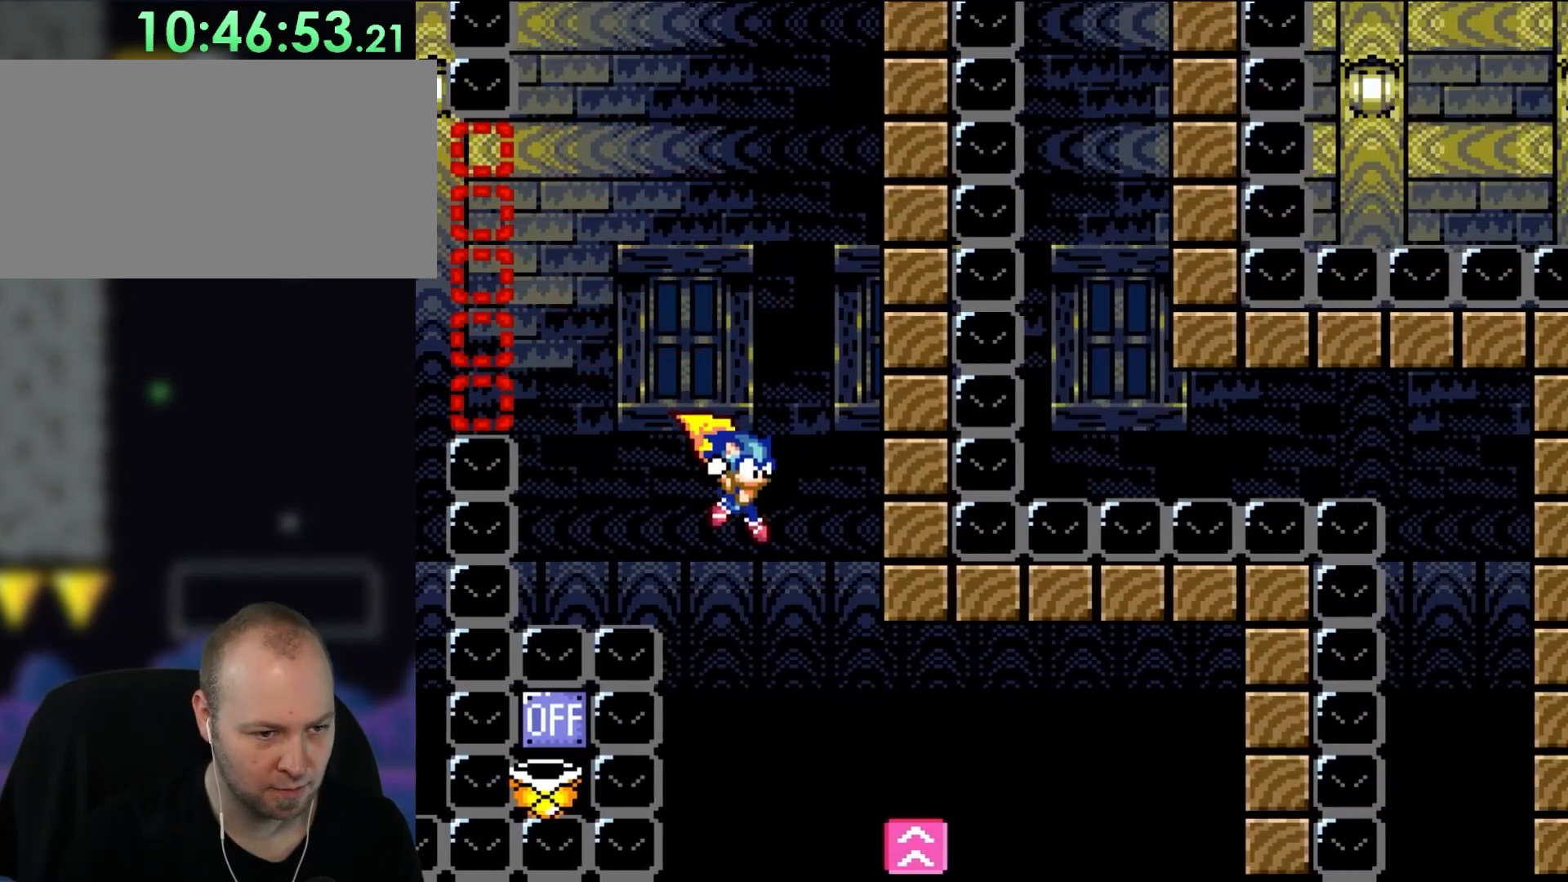
{"buttons": ["B", "Y", "DPAD_RIGHT"], "events": [[283, "DPAD_LEFT", "down"], [367, "DPAD_LEFT", "up"], [467, "DPAD_RIGHT", "down"]]}
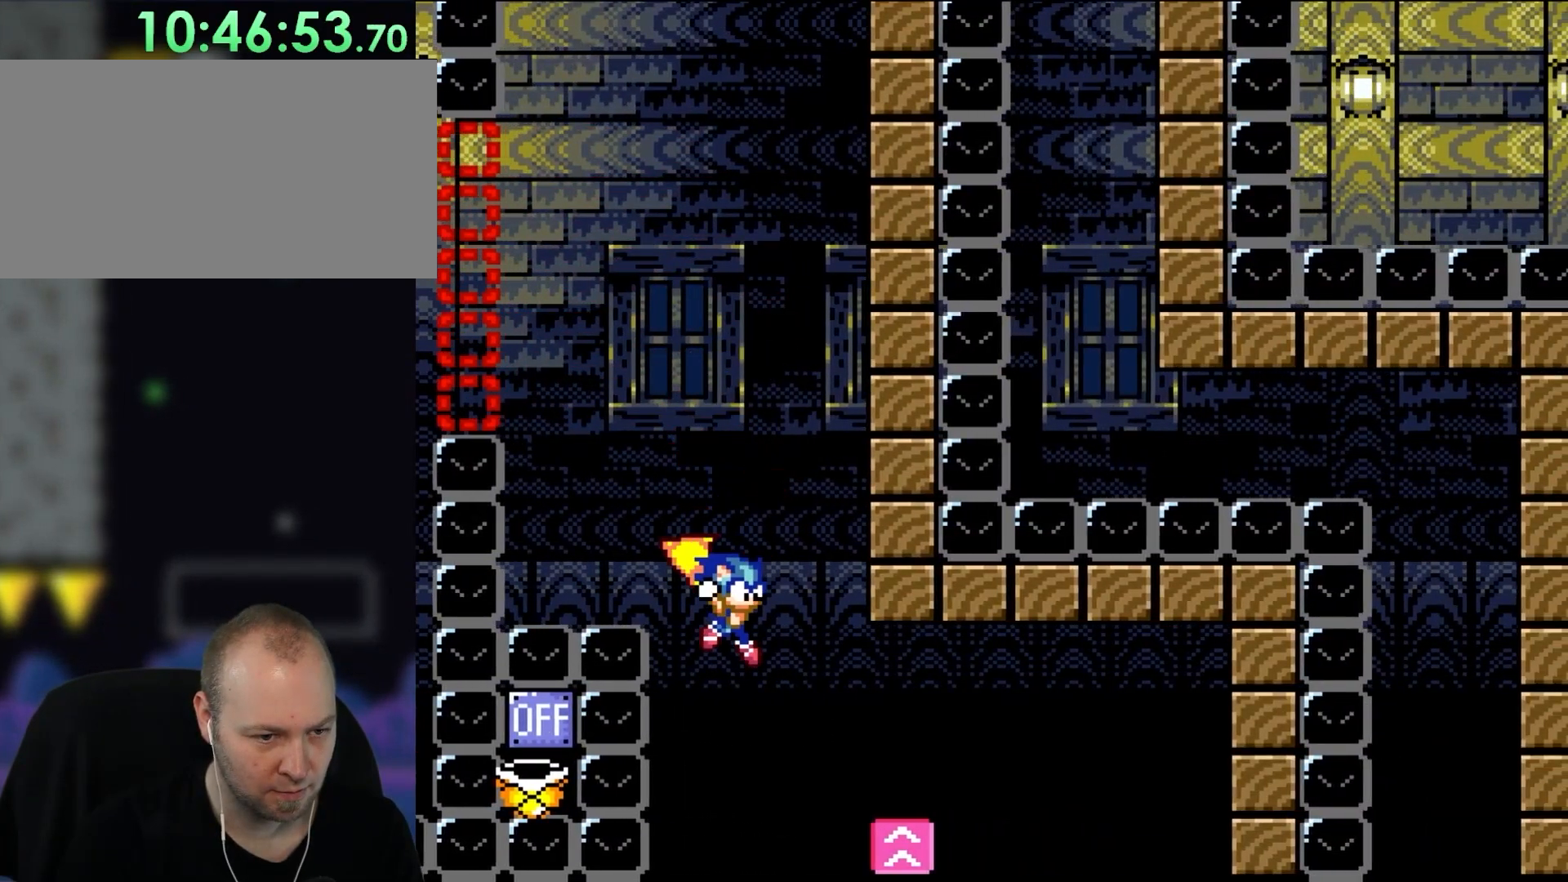
{"buttons": ["B", "Y"], "events": [[67, "DPAD_RIGHT", "up"], [283, "DPAD_RIGHT", "down"], [367, "DPAD_RIGHT", "up"]]}
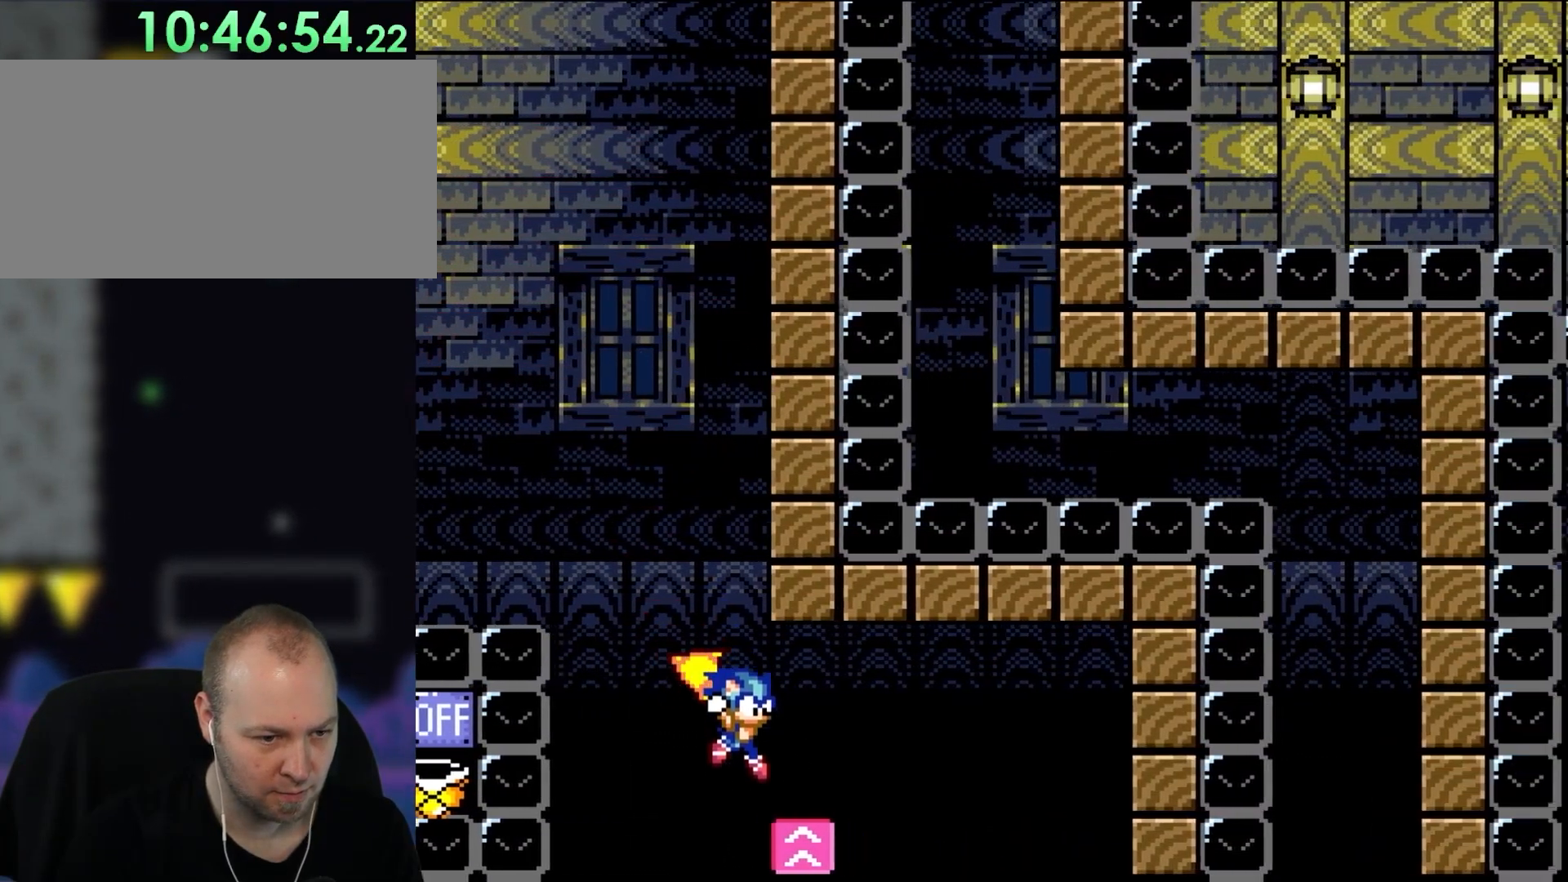
{"buttons": ["B", "Y", "DPAD_RIGHT"], "events": [[33, "DPAD_RIGHT", "down"], [133, "DPAD_RIGHT", "up"], [267, "DPAD_RIGHT", "down"]]}
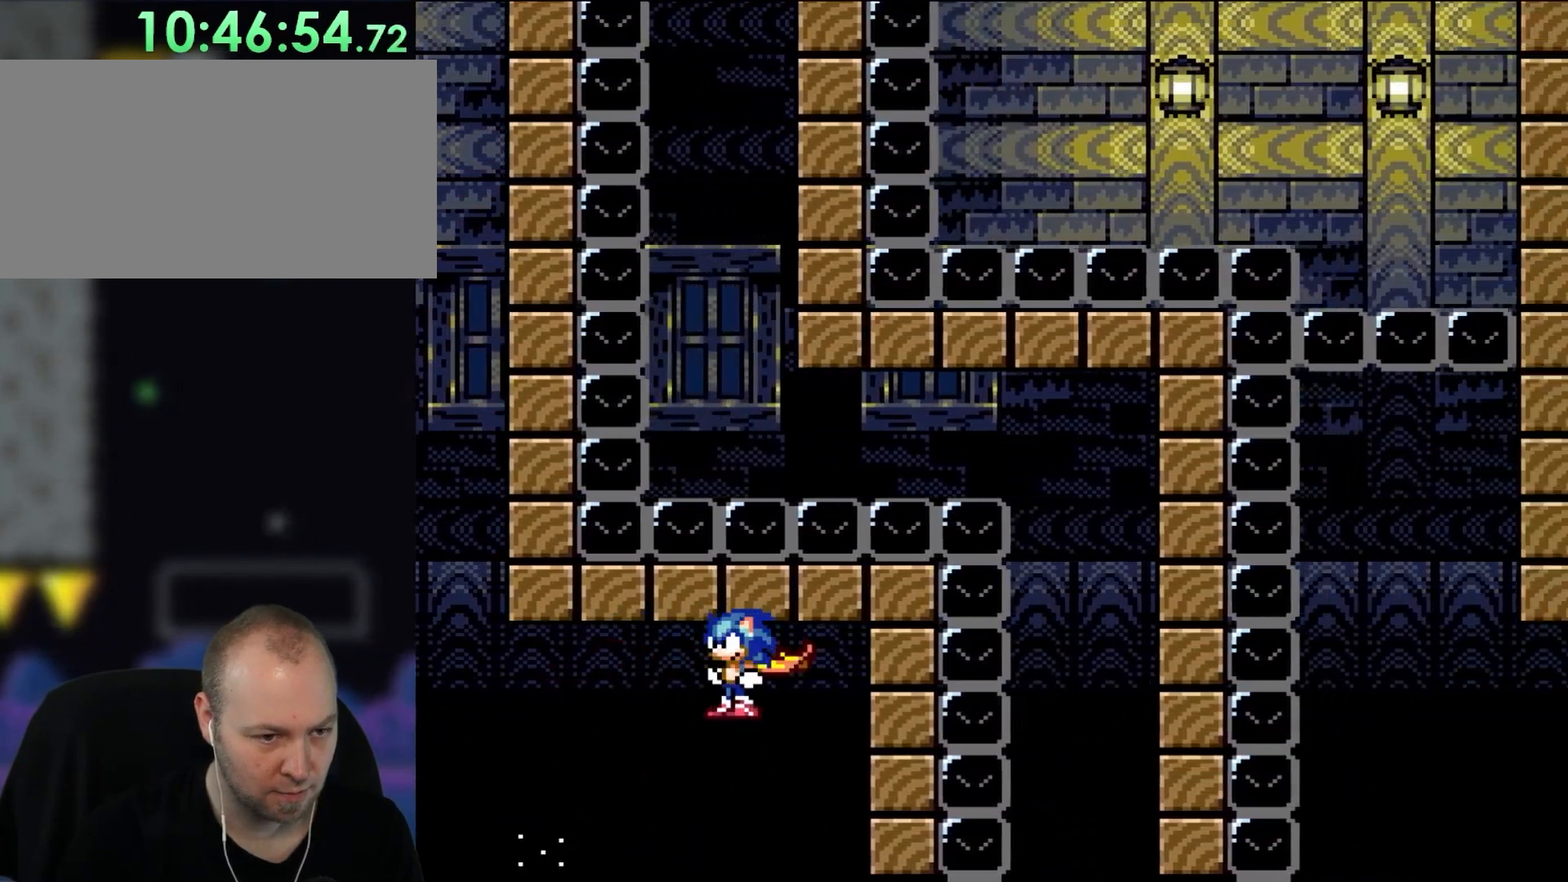
{"buttons": ["B", "Y", "DPAD_RIGHT"], "events": [[333, "L1", "down"], [433, "L1", "up"]]}
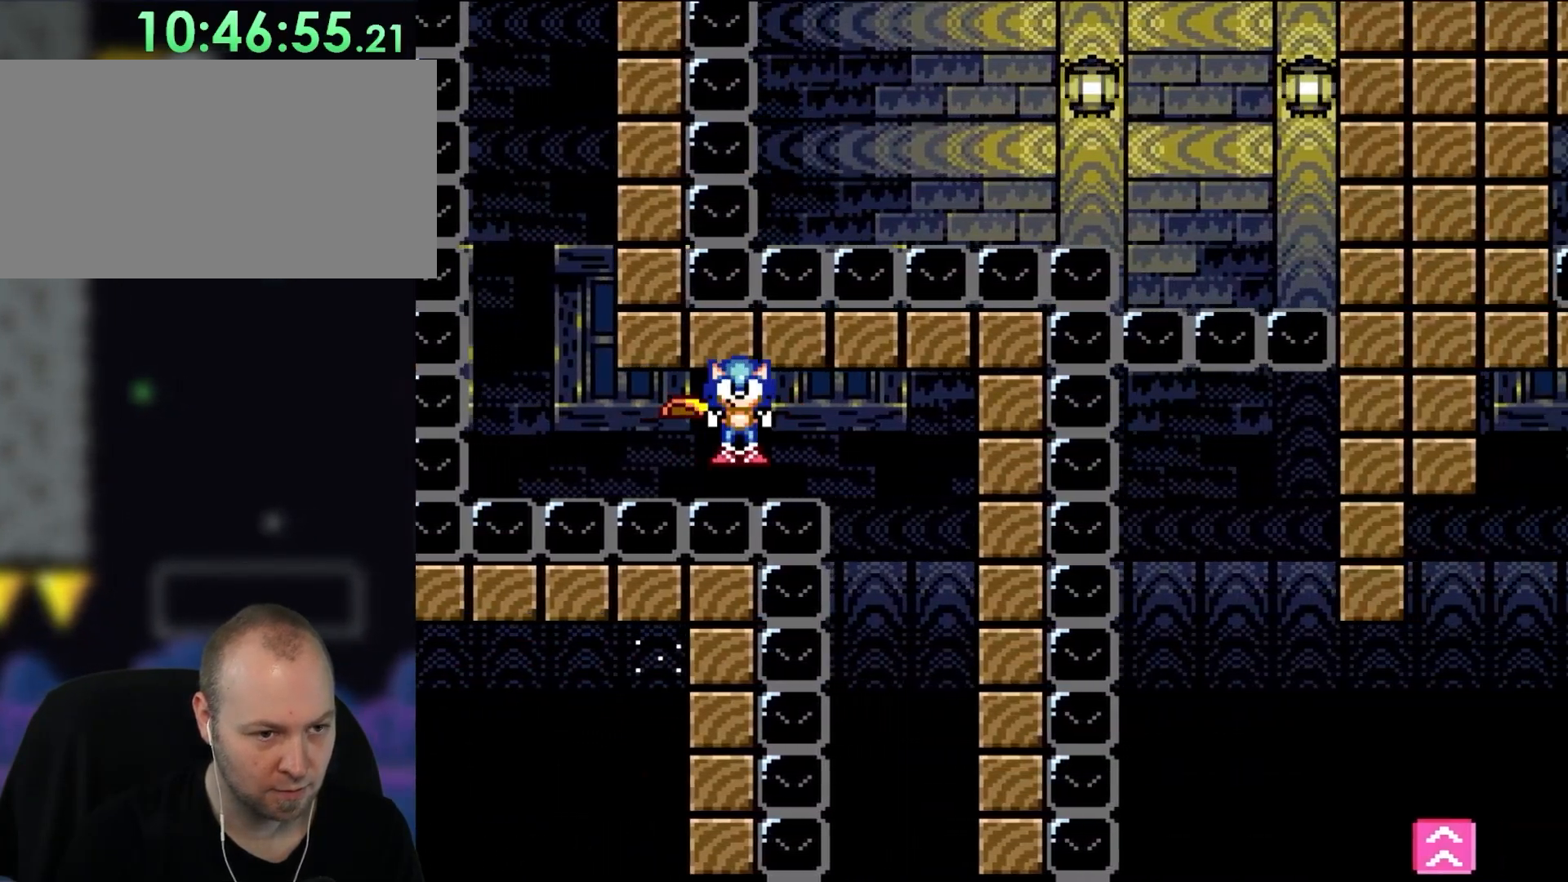
{"buttons": ["B", "Y", "L1", "DPAD_RIGHT"], "events": [[400, "L1", "down"]]}
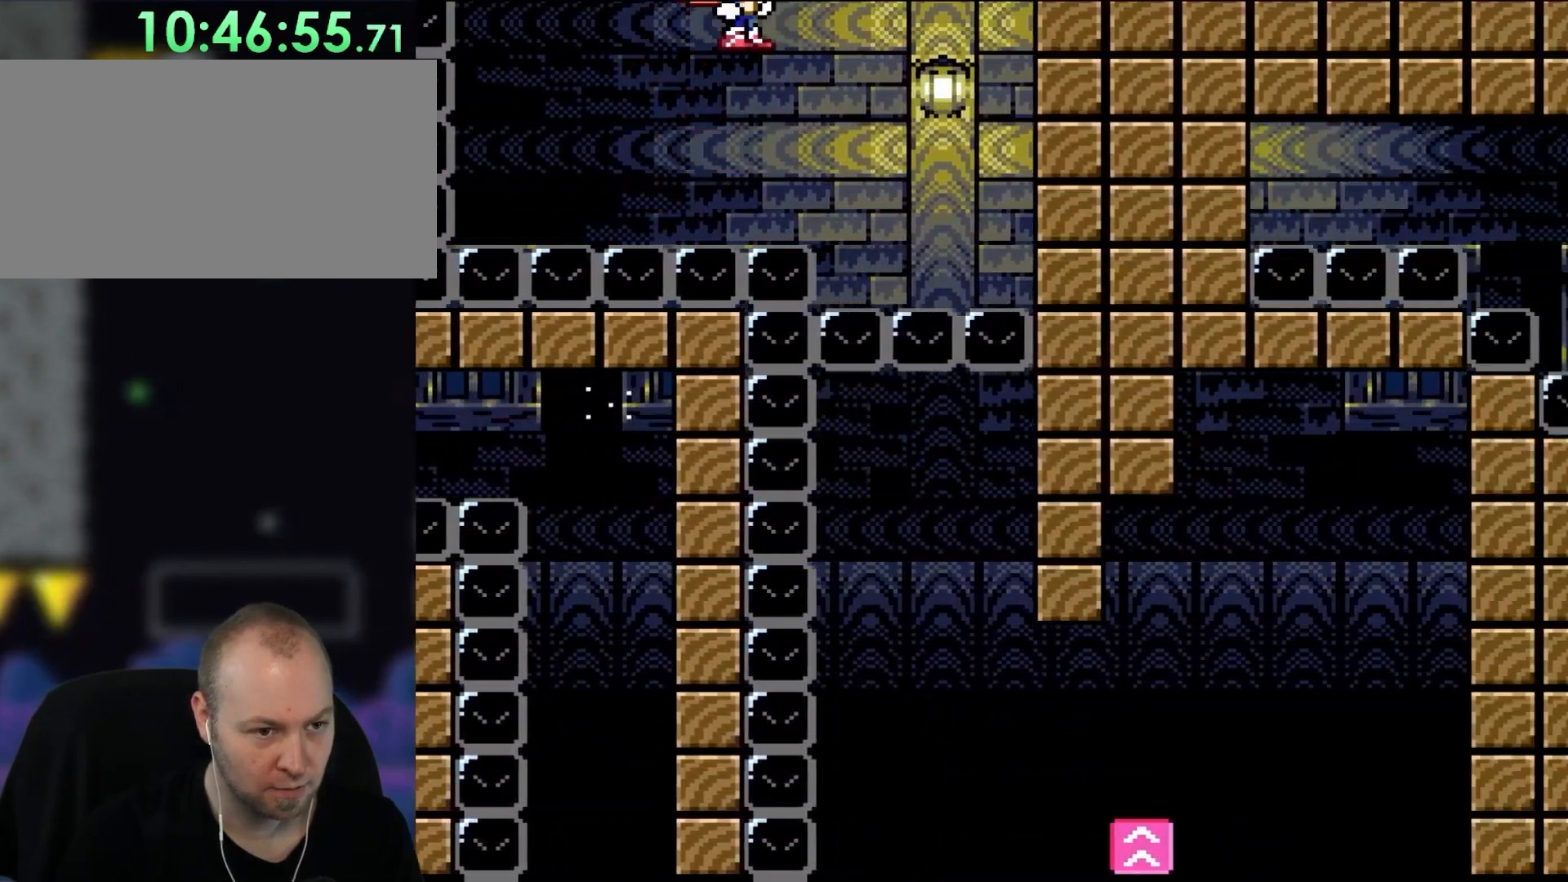
{"buttons": ["B", "Y"], "events": [[17, "L1", "up"], [433, "DPAD_RIGHT", "up"]]}
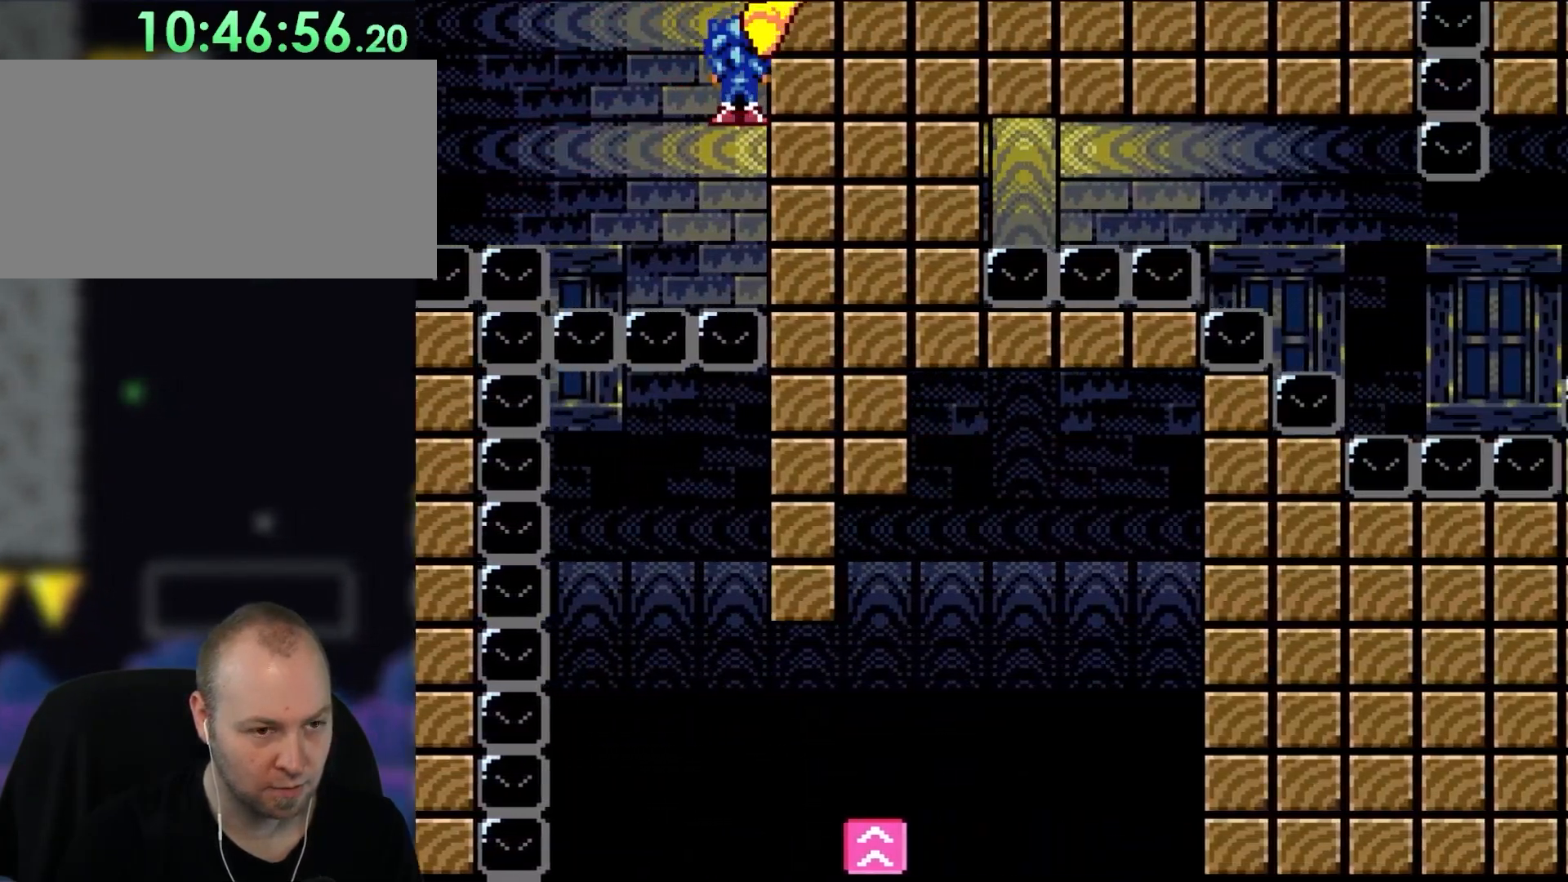
{"buttons": ["B", "Y"], "events": []}
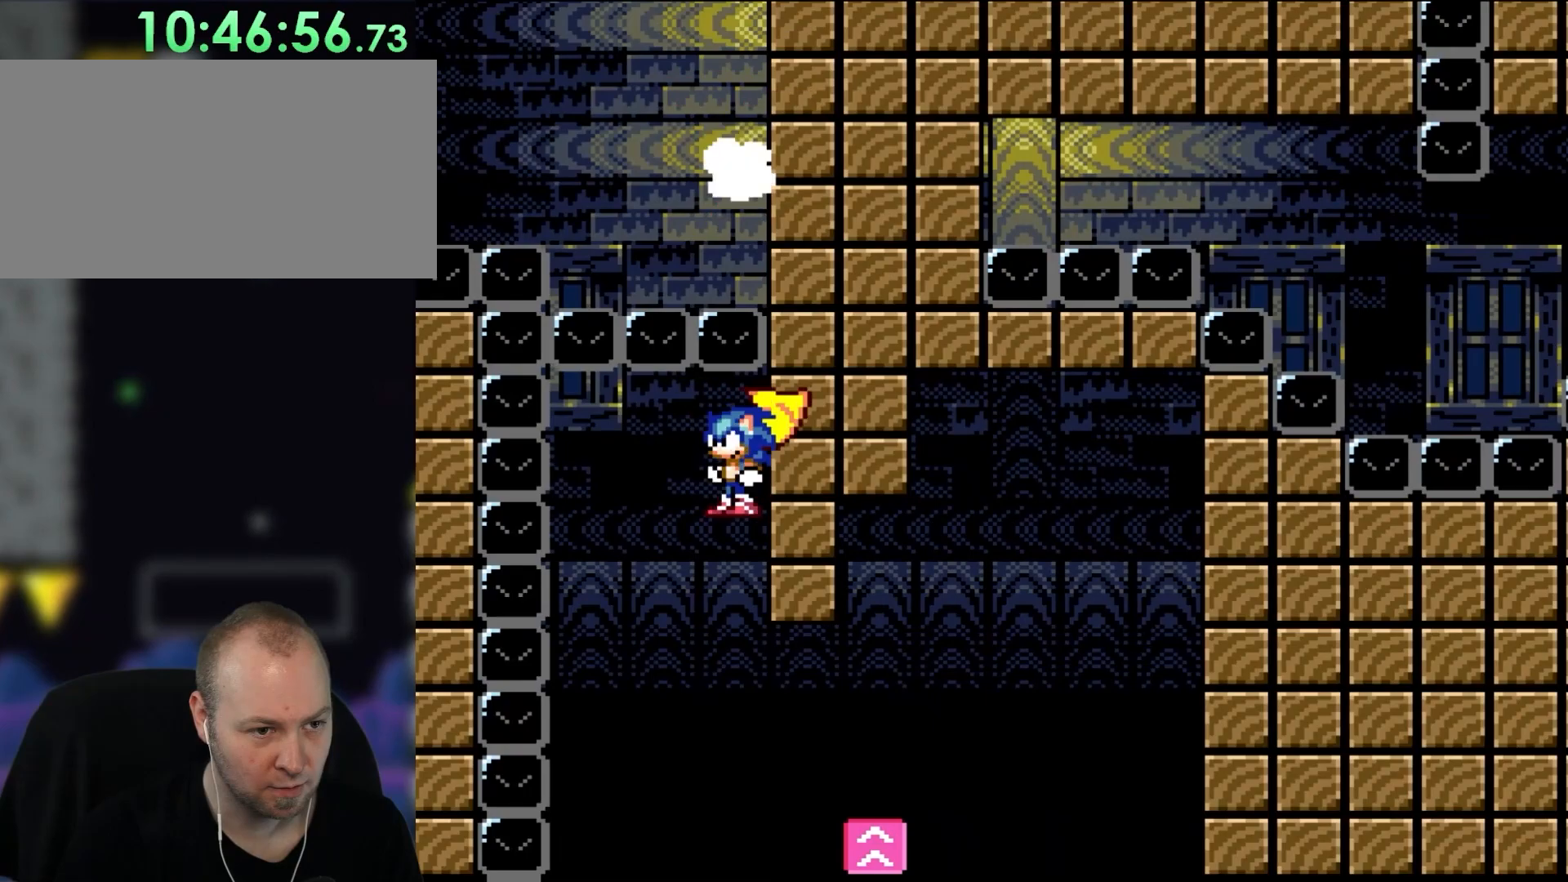
{"buttons": ["B", "Y"], "events": [[67, "R1", "down"], [200, "R1", "up"]]}
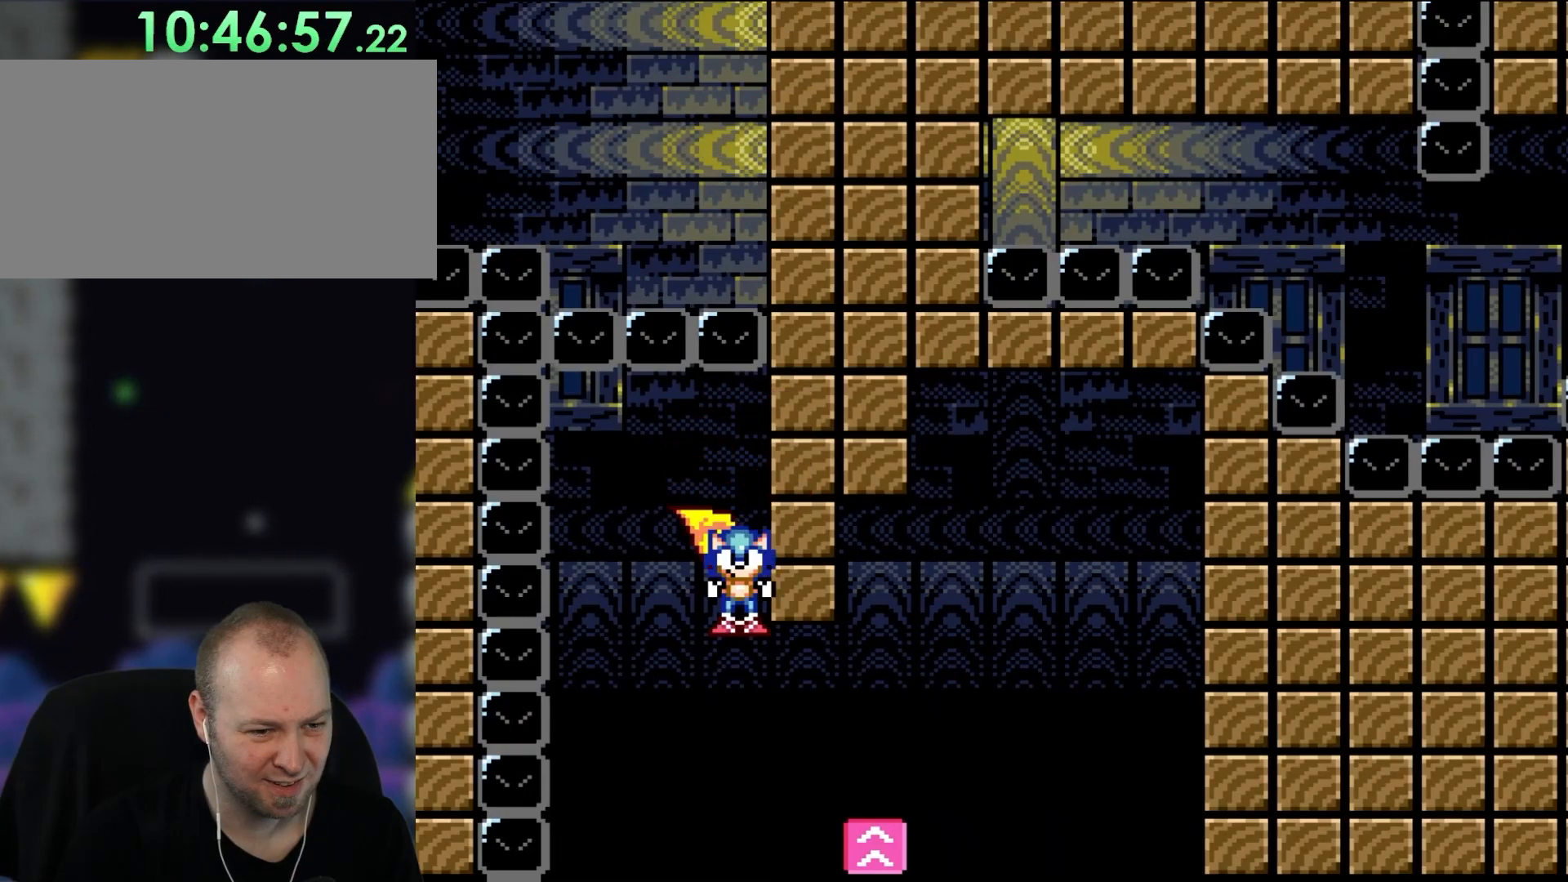
{"buttons": ["B", "Y"], "events": [[300, "DPAD_RIGHT", "down"], [400, "DPAD_RIGHT", "up"]]}
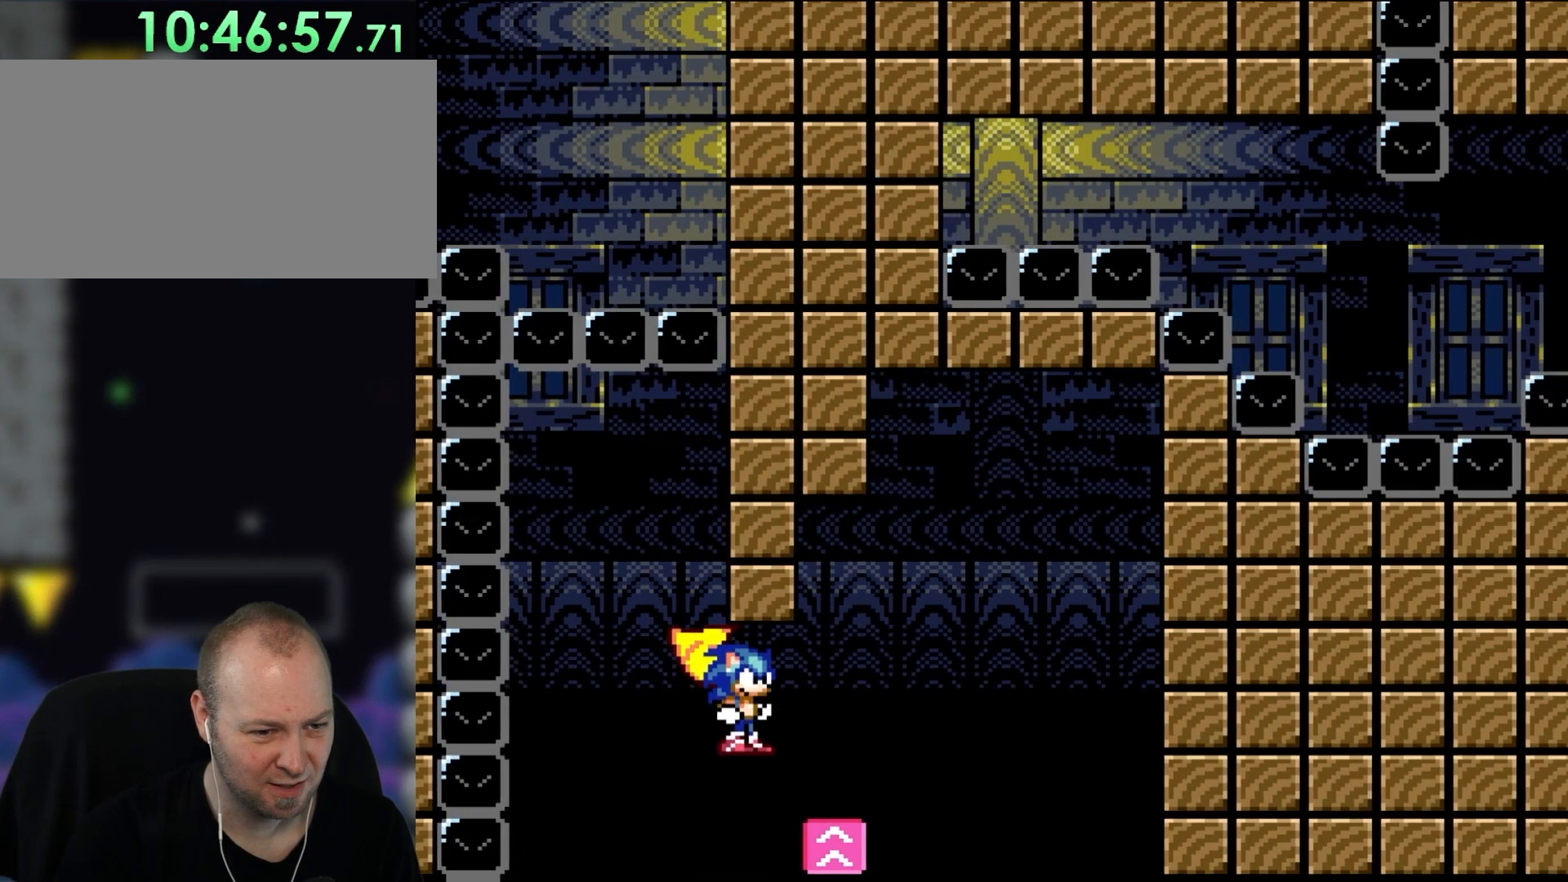
{"buttons": ["B", "Y", "DPAD_RIGHT"], "events": [[167, "DPAD_RIGHT", "down"]]}
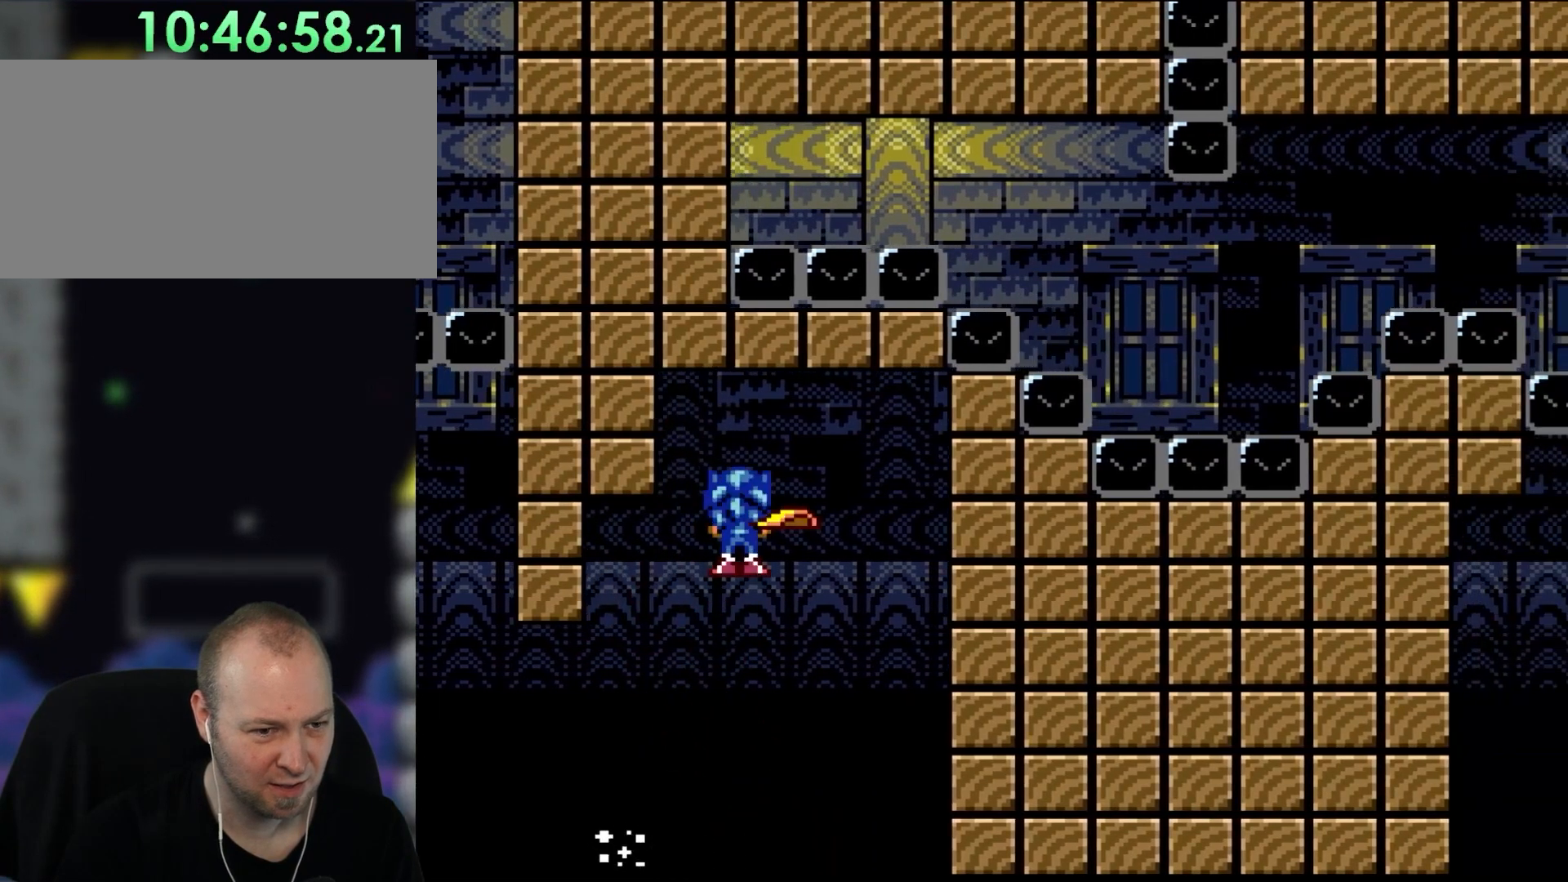
{"buttons": ["B", "Y", "DPAD_RIGHT"], "events": [[267, "L1", "down"], [367, "L1", "up"]]}
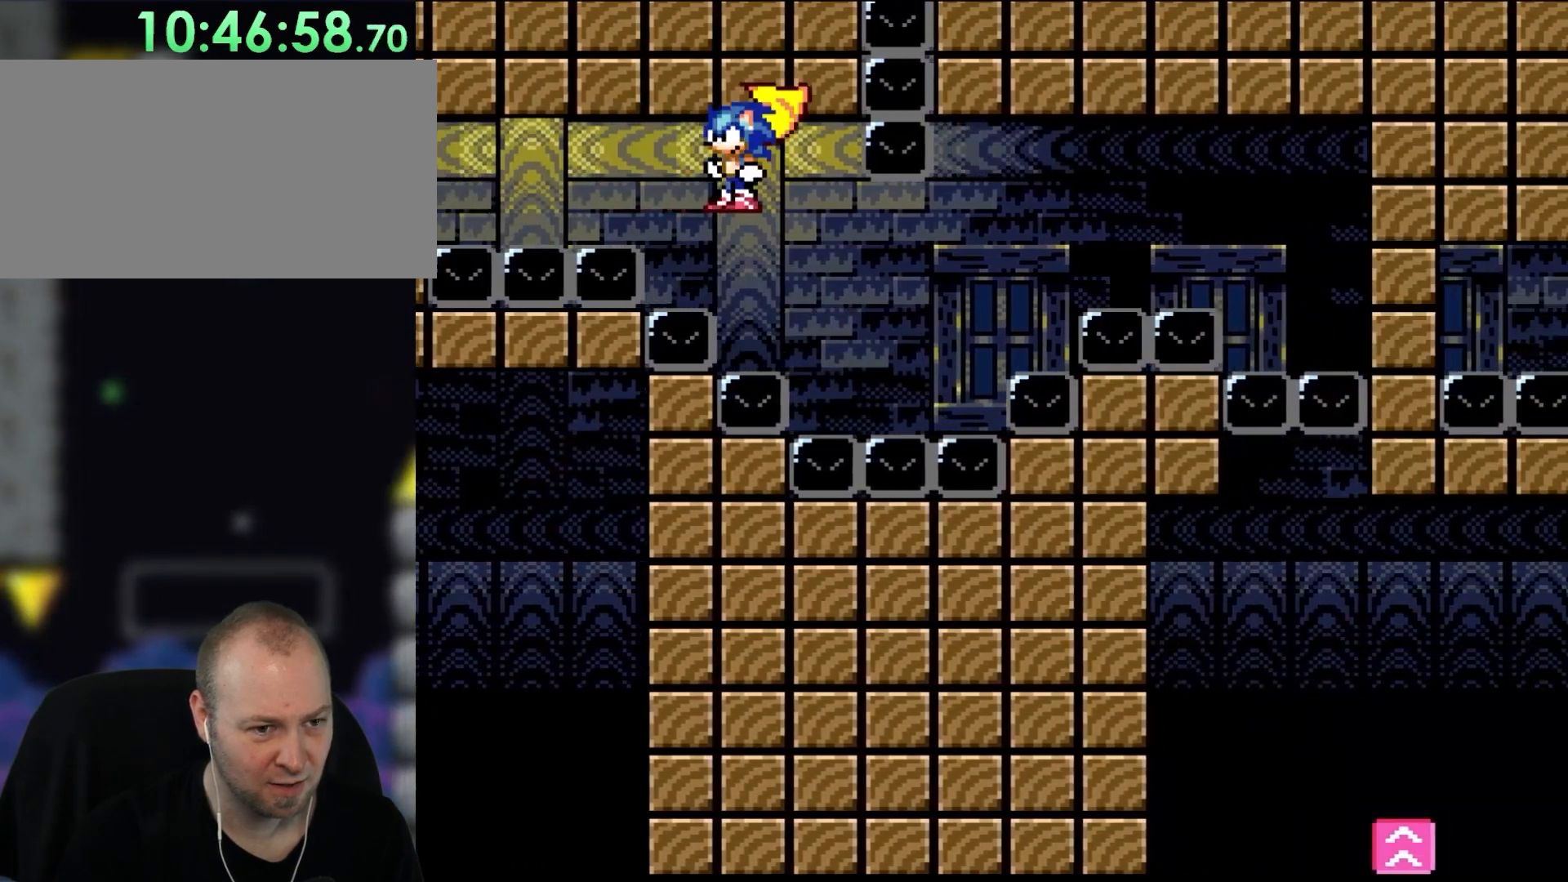
{"buttons": ["B", "Y", "DPAD_RIGHT"], "events": [[100, "B", "up"], [100, "DPAD_RIGHT", "up"], [317, "DPAD_RIGHT", "down"], [333, "B", "down"]]}
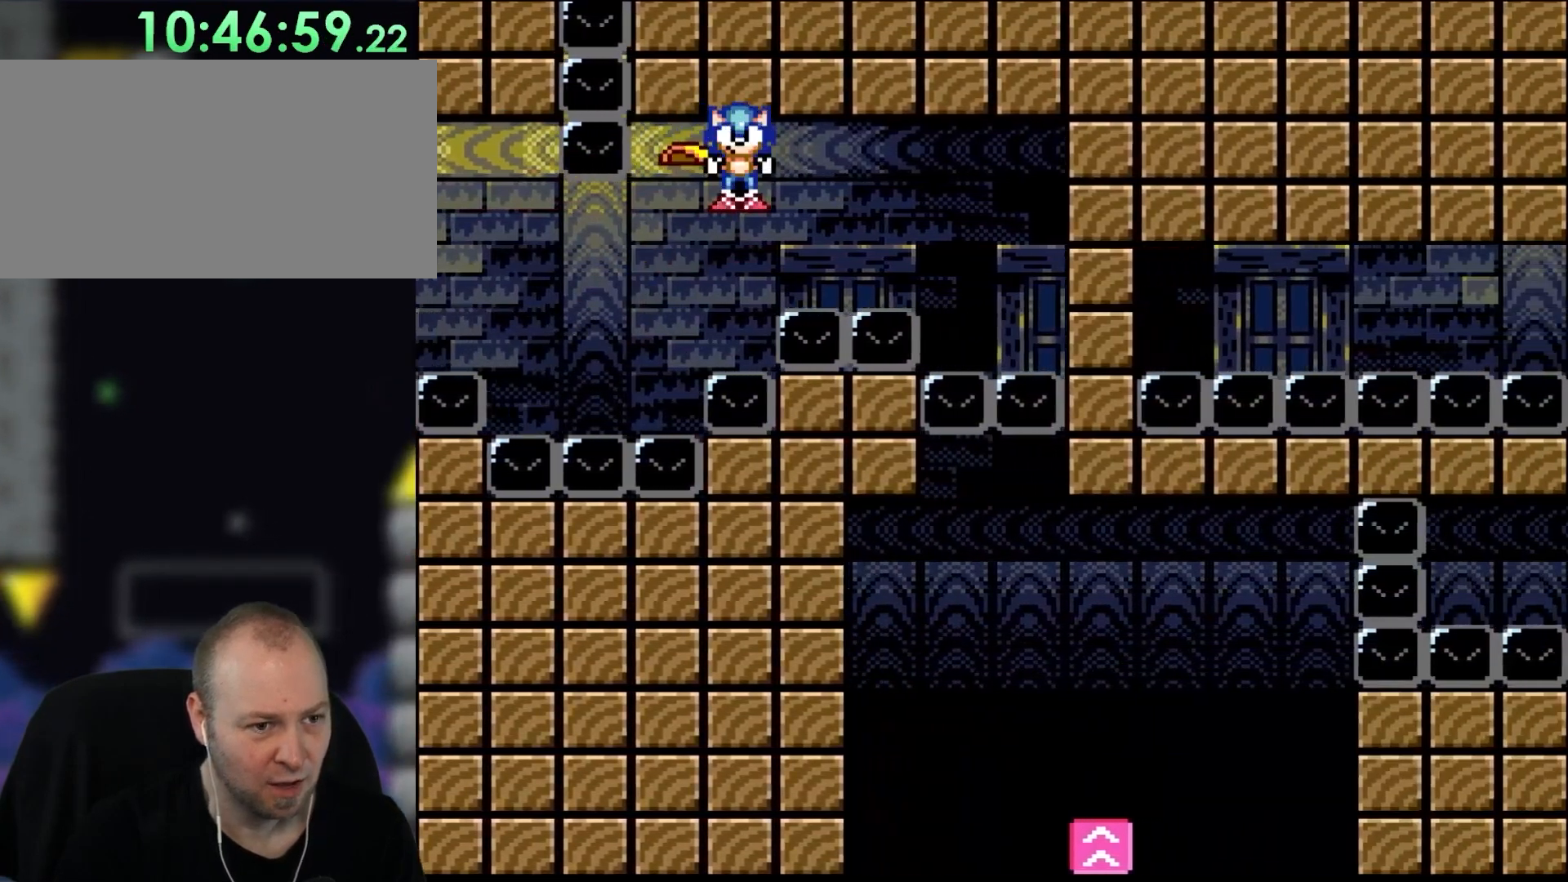
{"buttons": ["B", "Y", "DPAD_RIGHT"], "events": []}
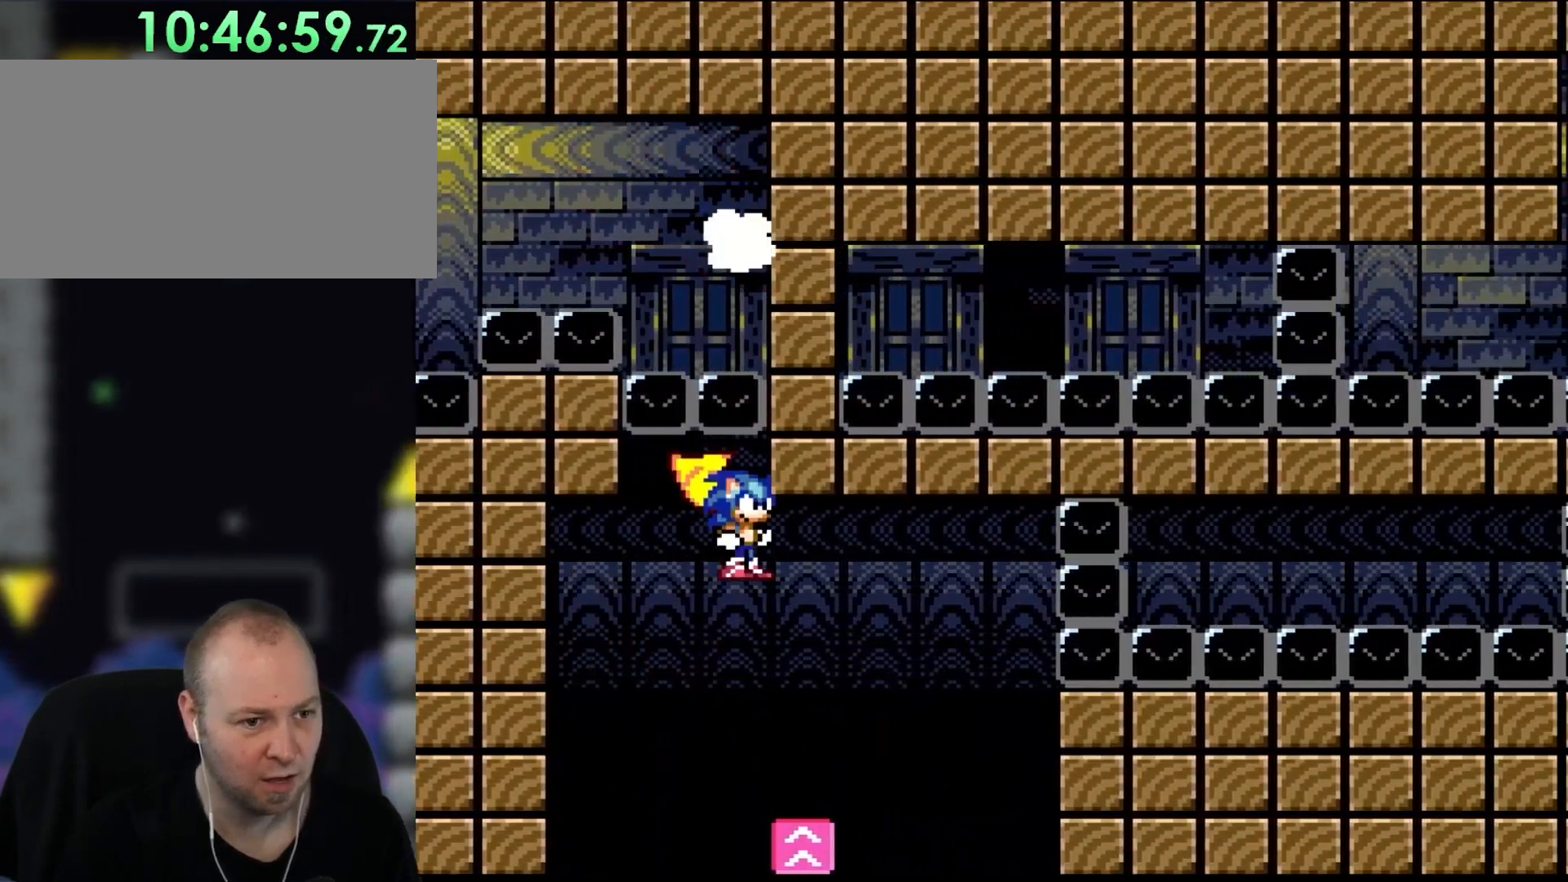
{"buttons": ["B", "Y", "DPAD_RIGHT"], "events": [[33, "DPAD_RIGHT", "up"], [133, "R1", "down"], [300, "R1", "up"], [467, "DPAD_RIGHT", "down"]]}
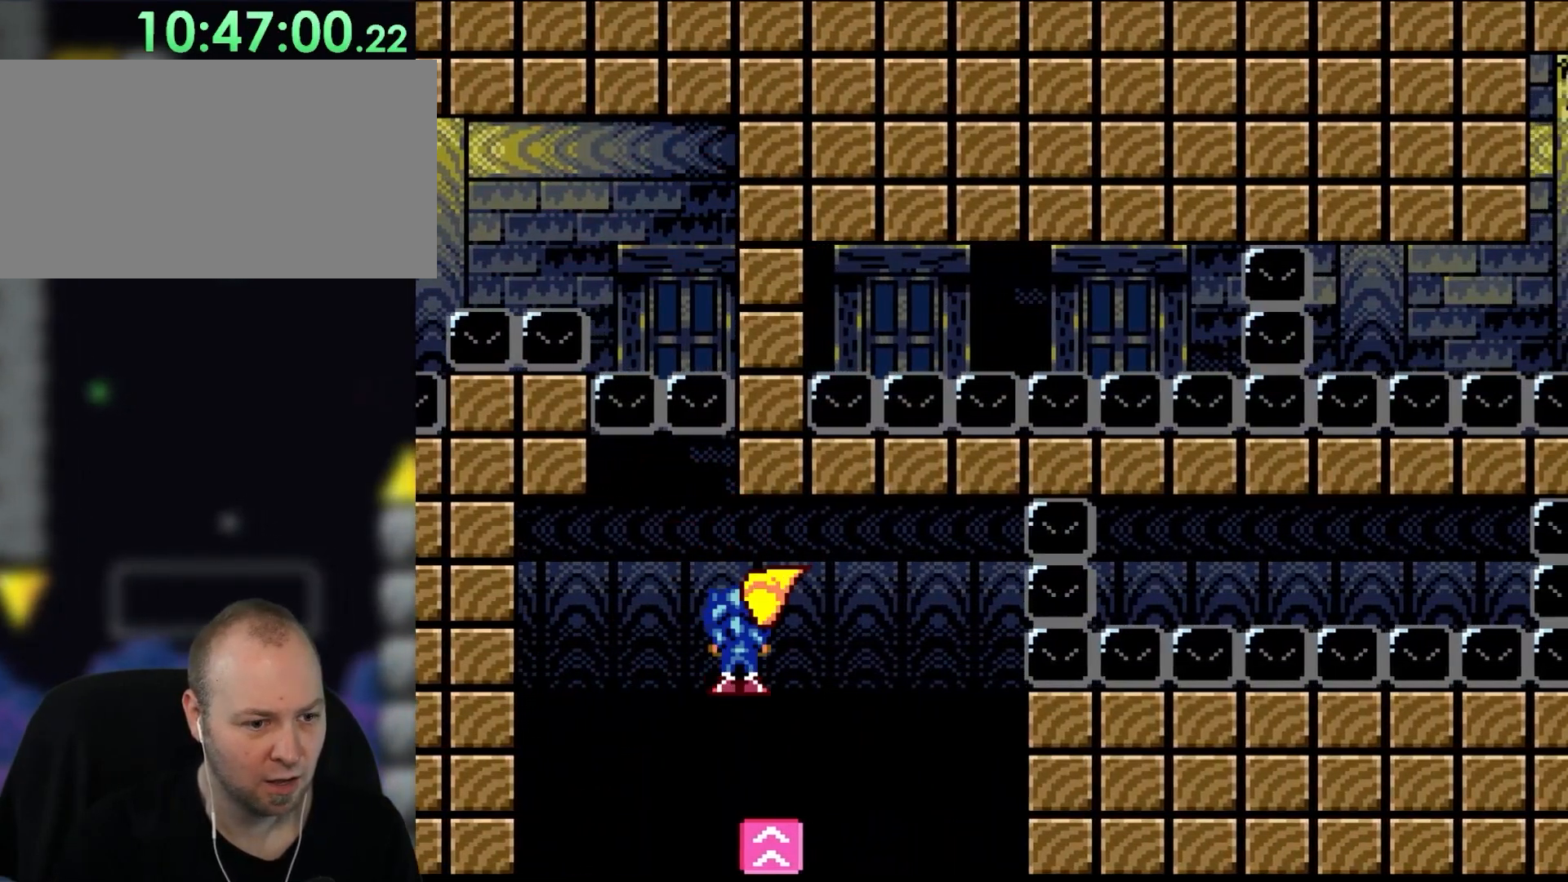
{"buttons": ["B", "Y", "DPAD_RIGHT"], "events": [[67, "DPAD_RIGHT", "up"], [217, "DPAD_LEFT", "down"], [367, "DPAD_LEFT", "up"], [433, "DPAD_RIGHT", "down"]]}
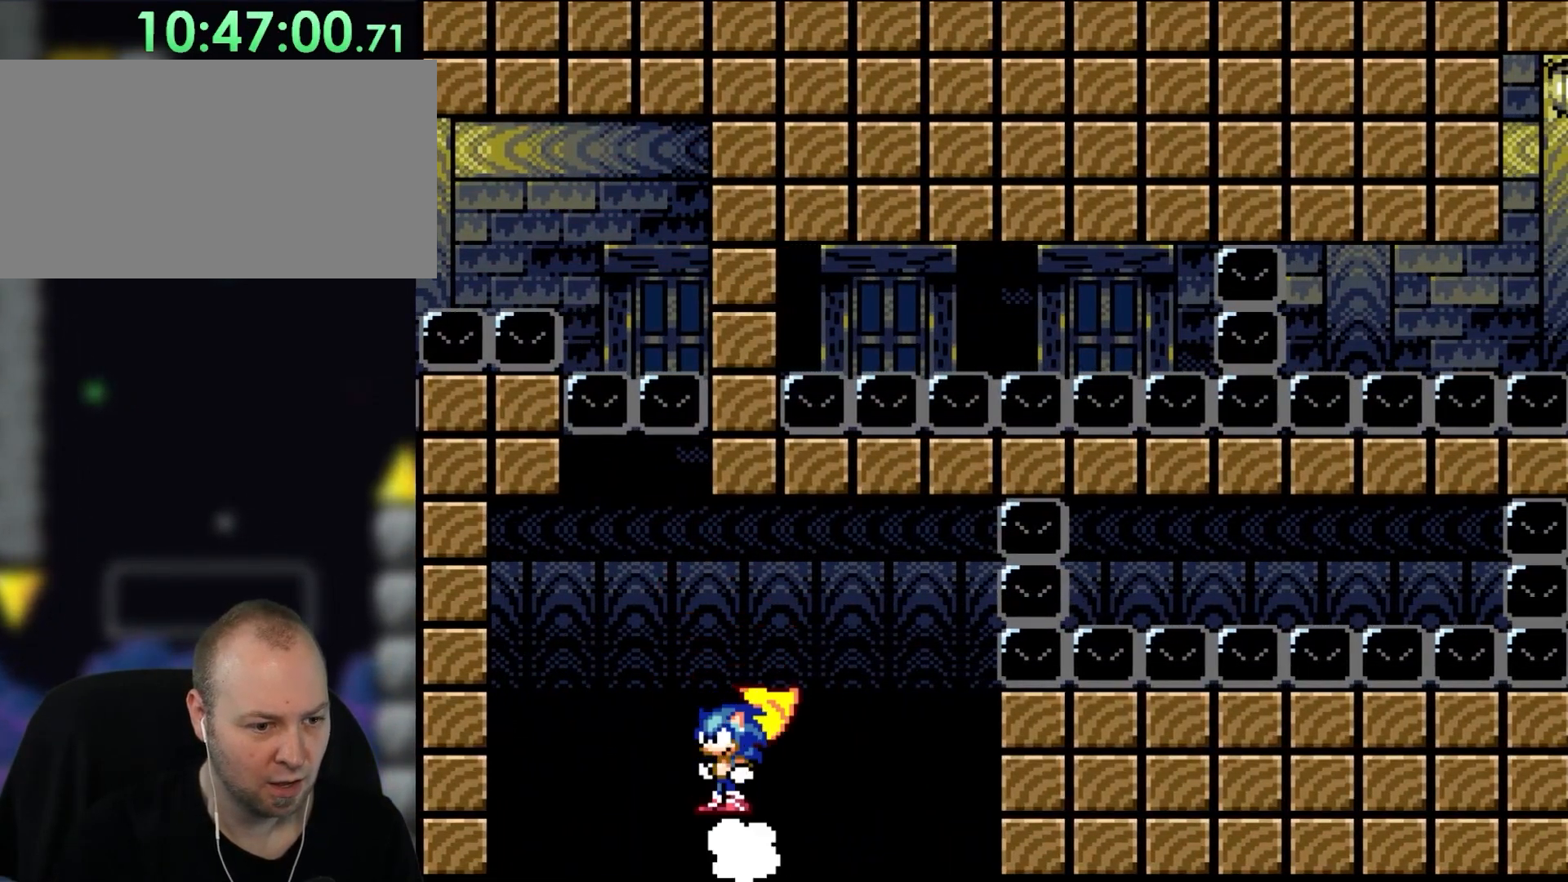
{"buttons": ["B", "Y", "L1", "DPAD_RIGHT"], "events": [[100, "DPAD_RIGHT", "up"], [167, "DPAD_RIGHT", "down"], [400, "L1", "down"]]}
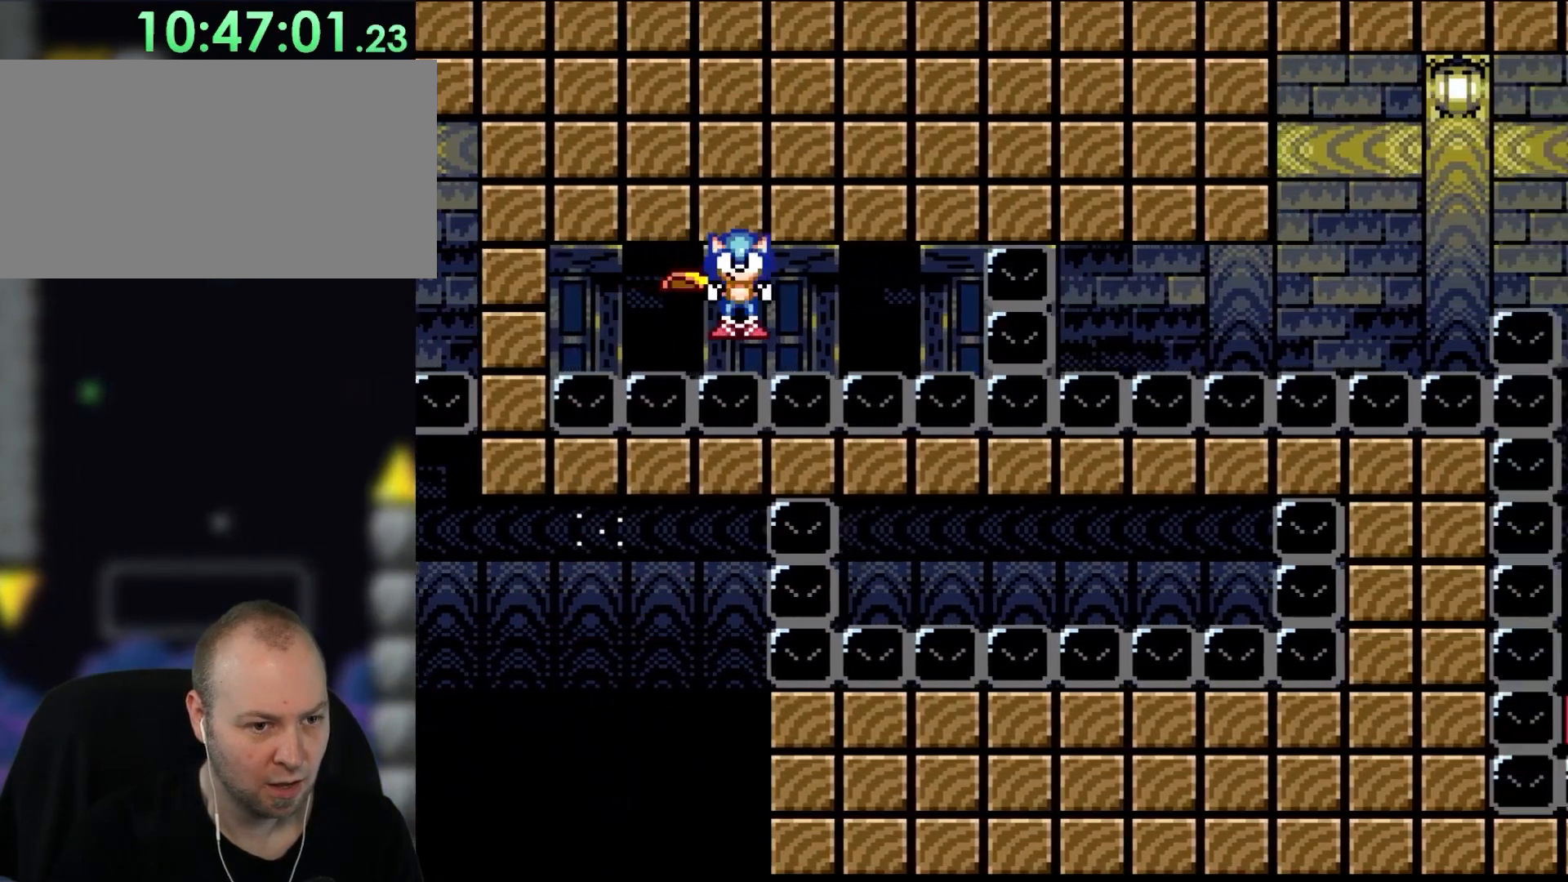
{"buttons": ["B", "Y", "DPAD_RIGHT"], "events": [[33, "L1", "up"], [217, "DPAD_RIGHT", "up"], [283, "R1", "down"], [400, "DPAD_RIGHT", "down"], [433, "R1", "up"]]}
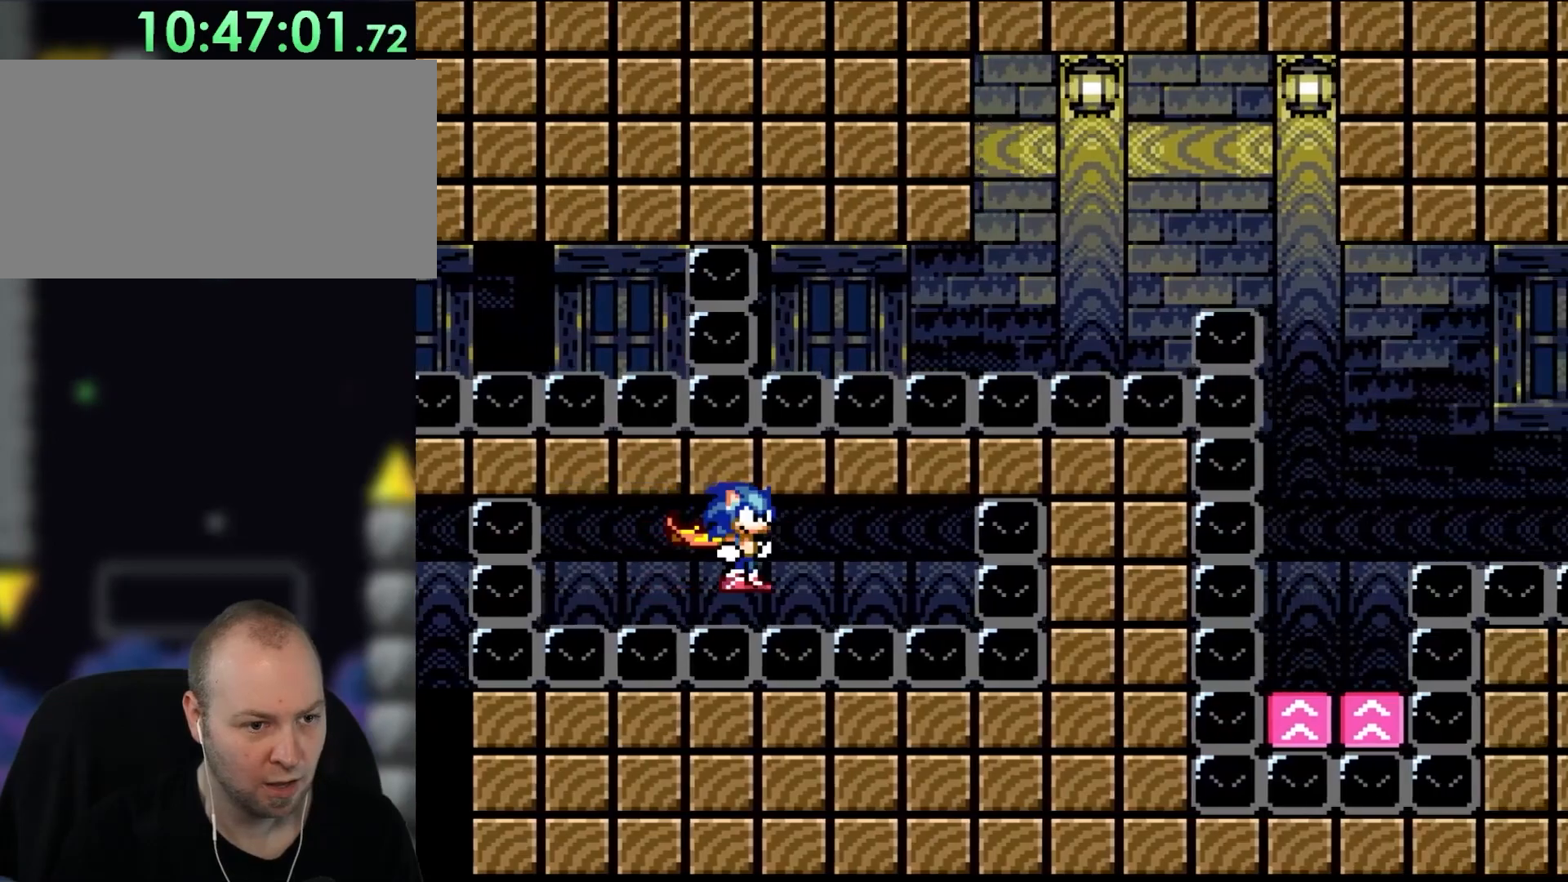
{"buttons": ["B", "Y", "DPAD_RIGHT"], "events": [[267, "L1", "down"], [367, "L1", "up"]]}